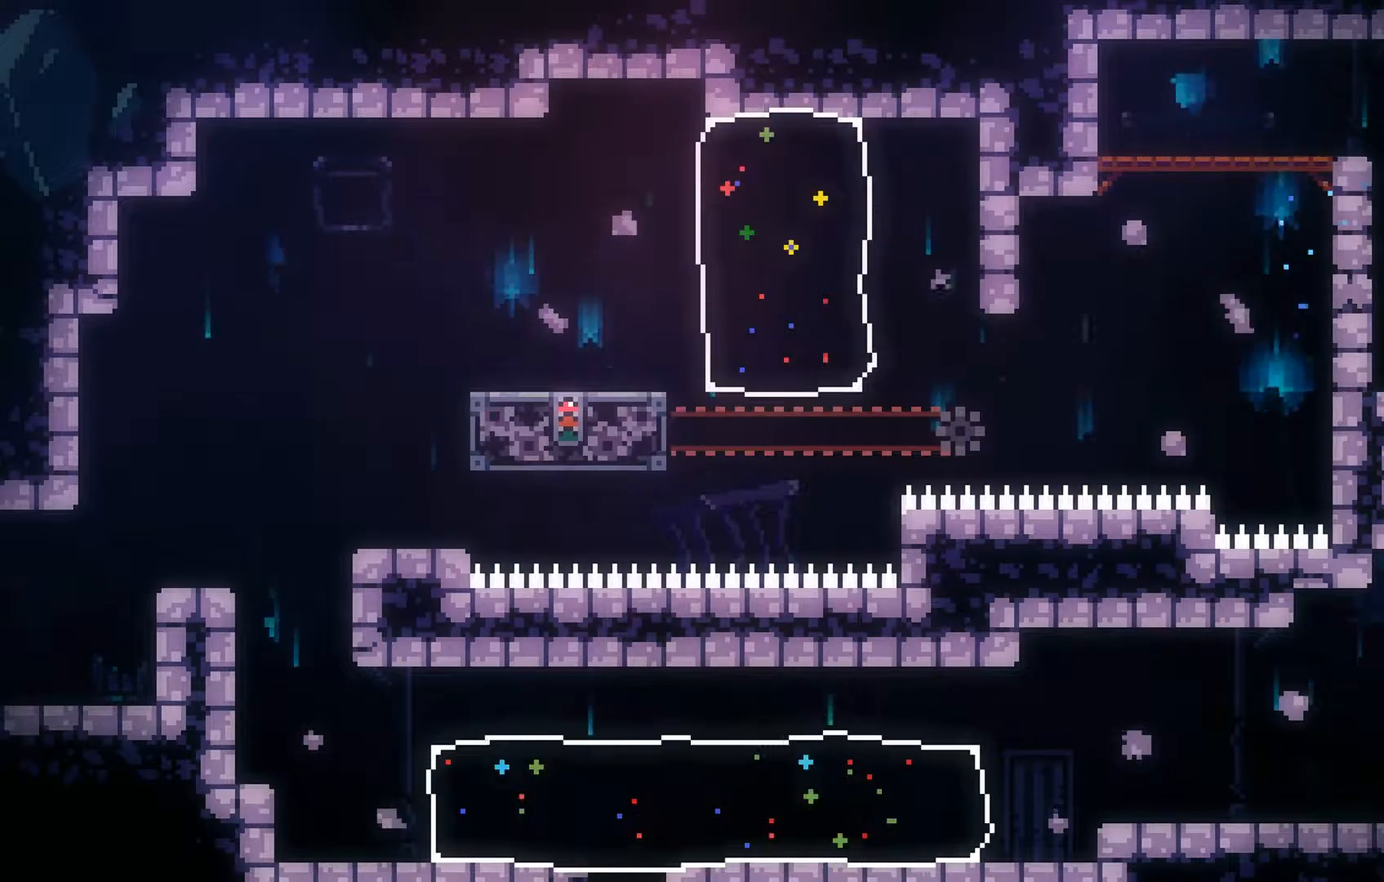
Gameplay with a controller (Xbox layout); each line is a JSON object with the inputs held at the frame after it. "events" lists button and stick changes between this image and that frame as [ms after this image, input, new state], when the widget could be followed in between. Not read: right_stick.
{"buttons": [], "left_stick": "right", "events": [[133, "left_stick", "center"], [267, "left_stick", "right"]]}
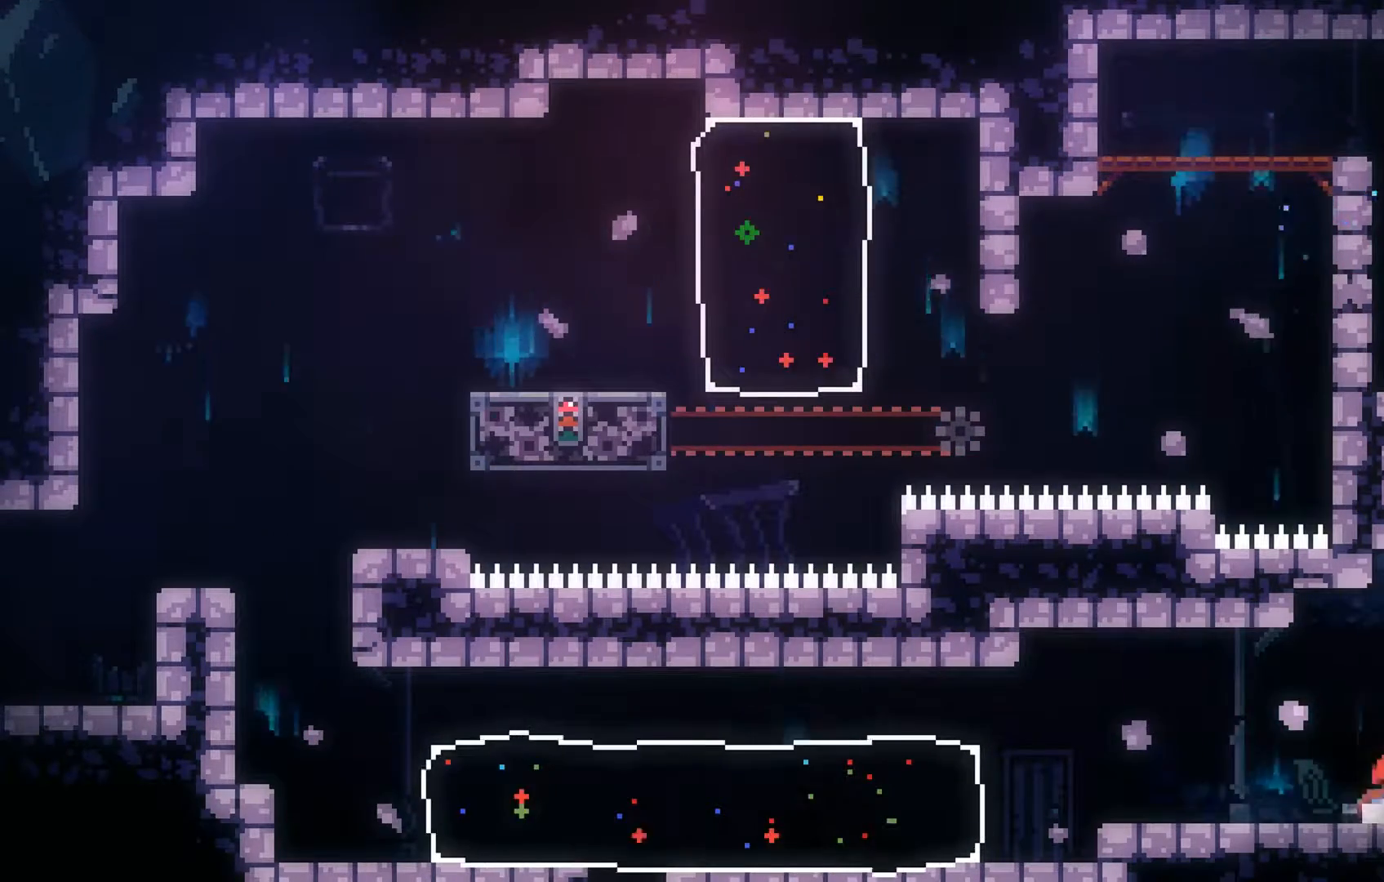
{"buttons": [], "left_stick": "right", "events": [[167, "A", "down"], [267, "A", "up"]]}
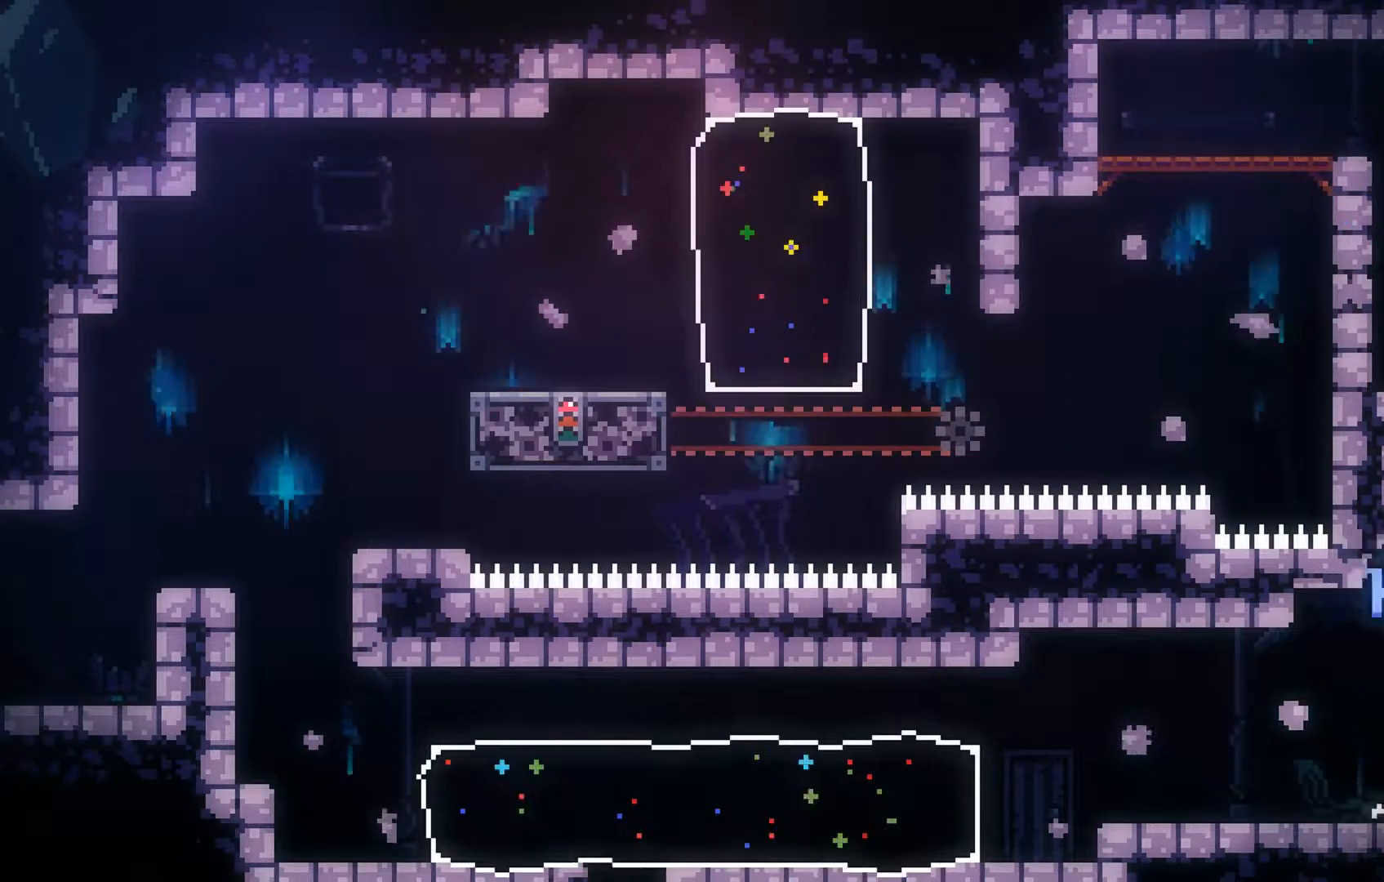
{"buttons": [], "left_stick": "right", "events": []}
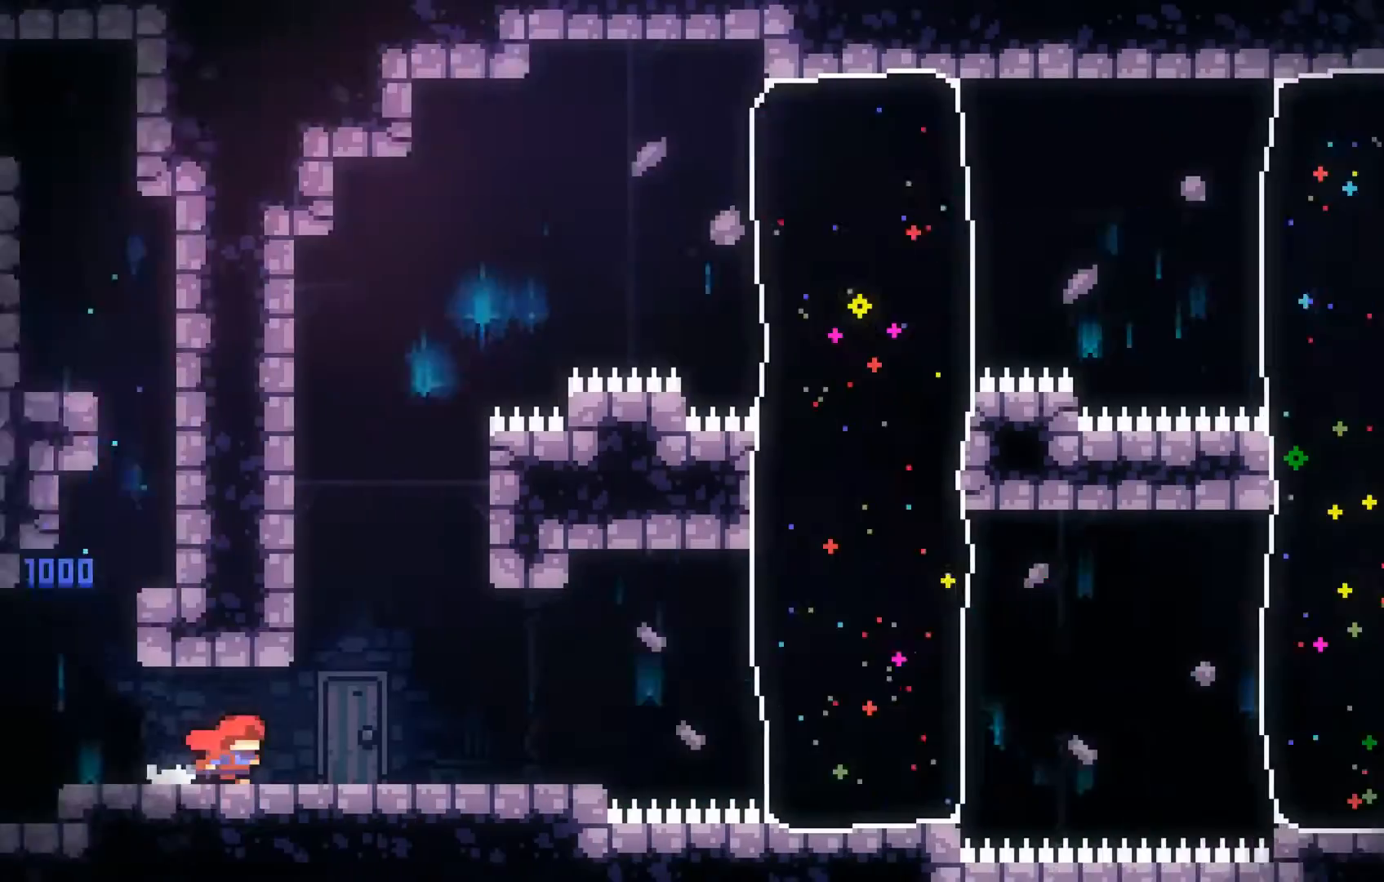
{"buttons": [], "left_stick": "right", "events": [[33, "left_stick", "center"], [433, "left_stick", "right"]]}
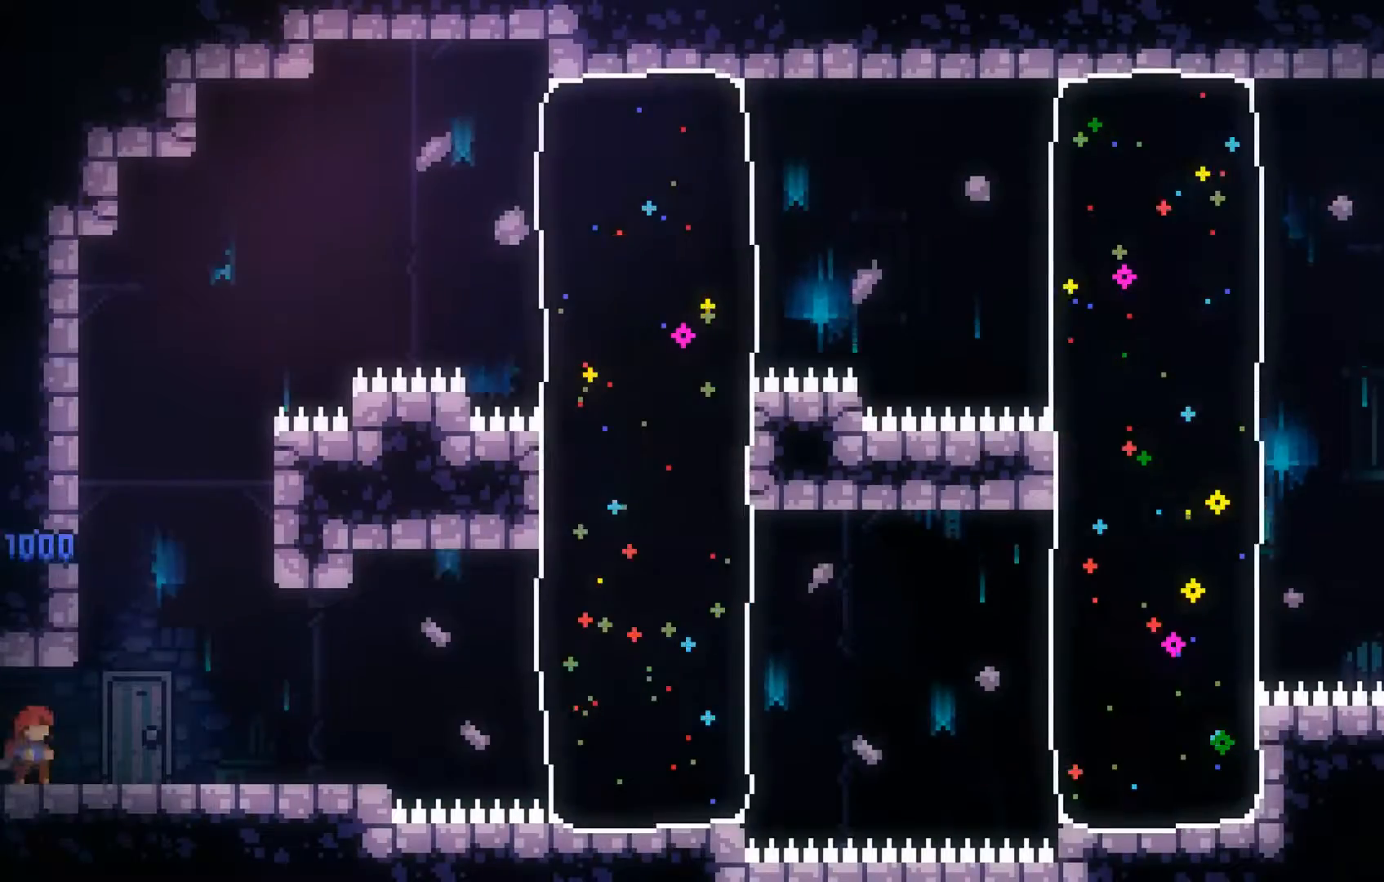
{"buttons": [], "left_stick": "up-right", "events": [[333, "left_stick", "up-right"]]}
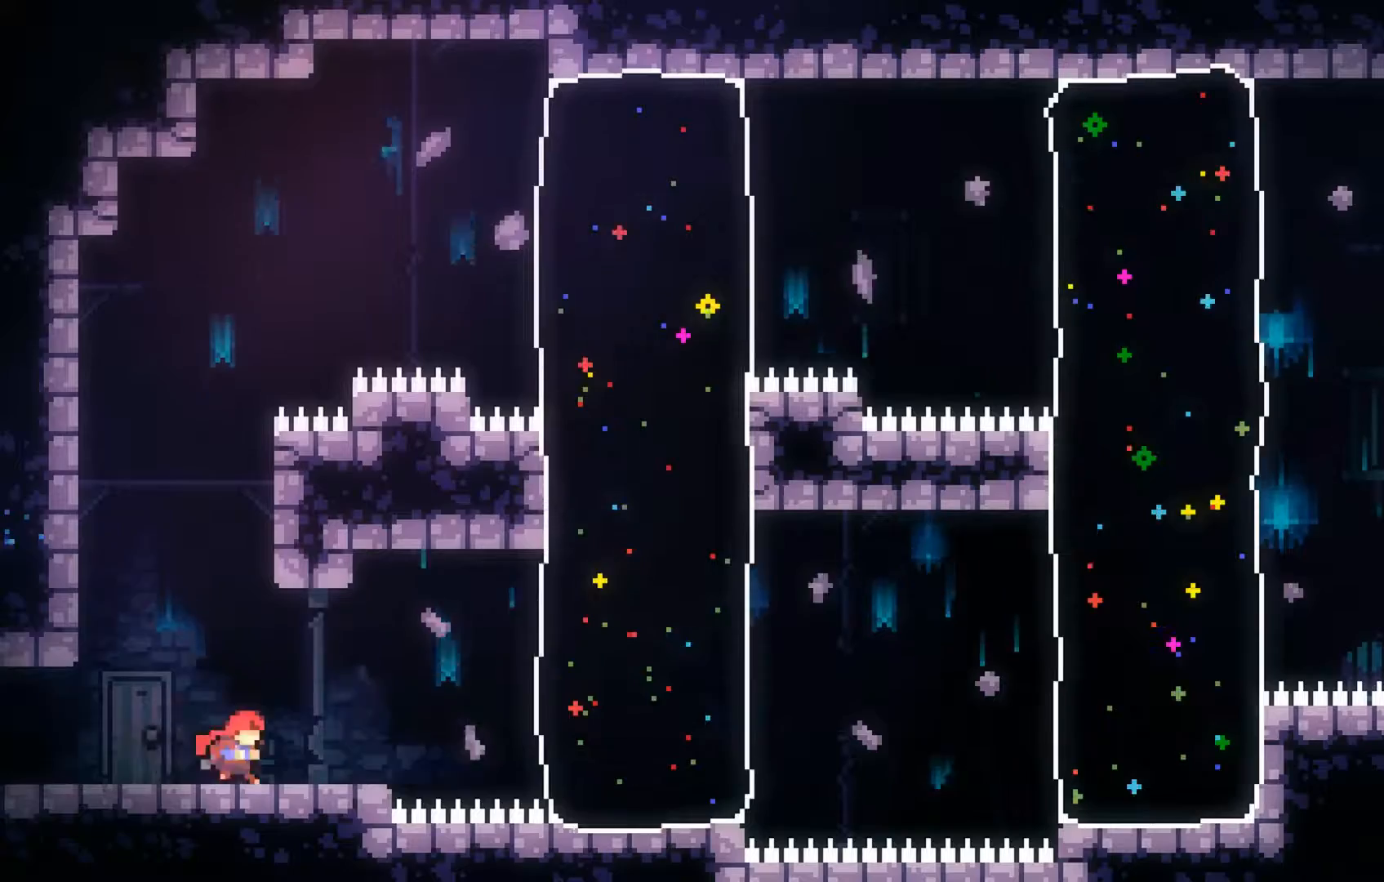
{"buttons": ["B"], "left_stick": "up-right", "events": [[33, "A", "down"], [367, "A", "up"], [467, "B", "down"]]}
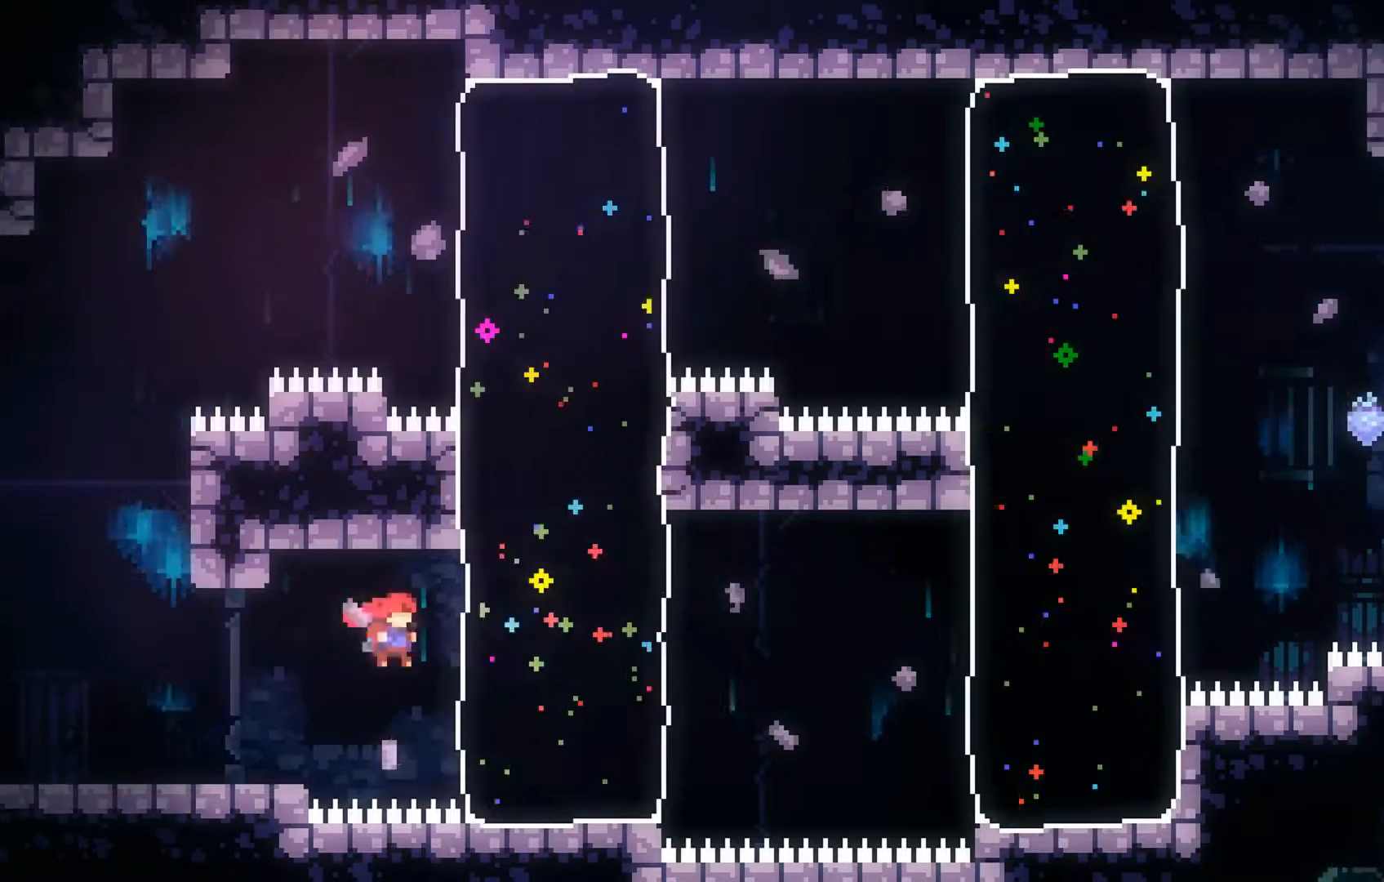
{"buttons": [], "left_stick": "up-right", "events": [[133, "B", "up"]]}
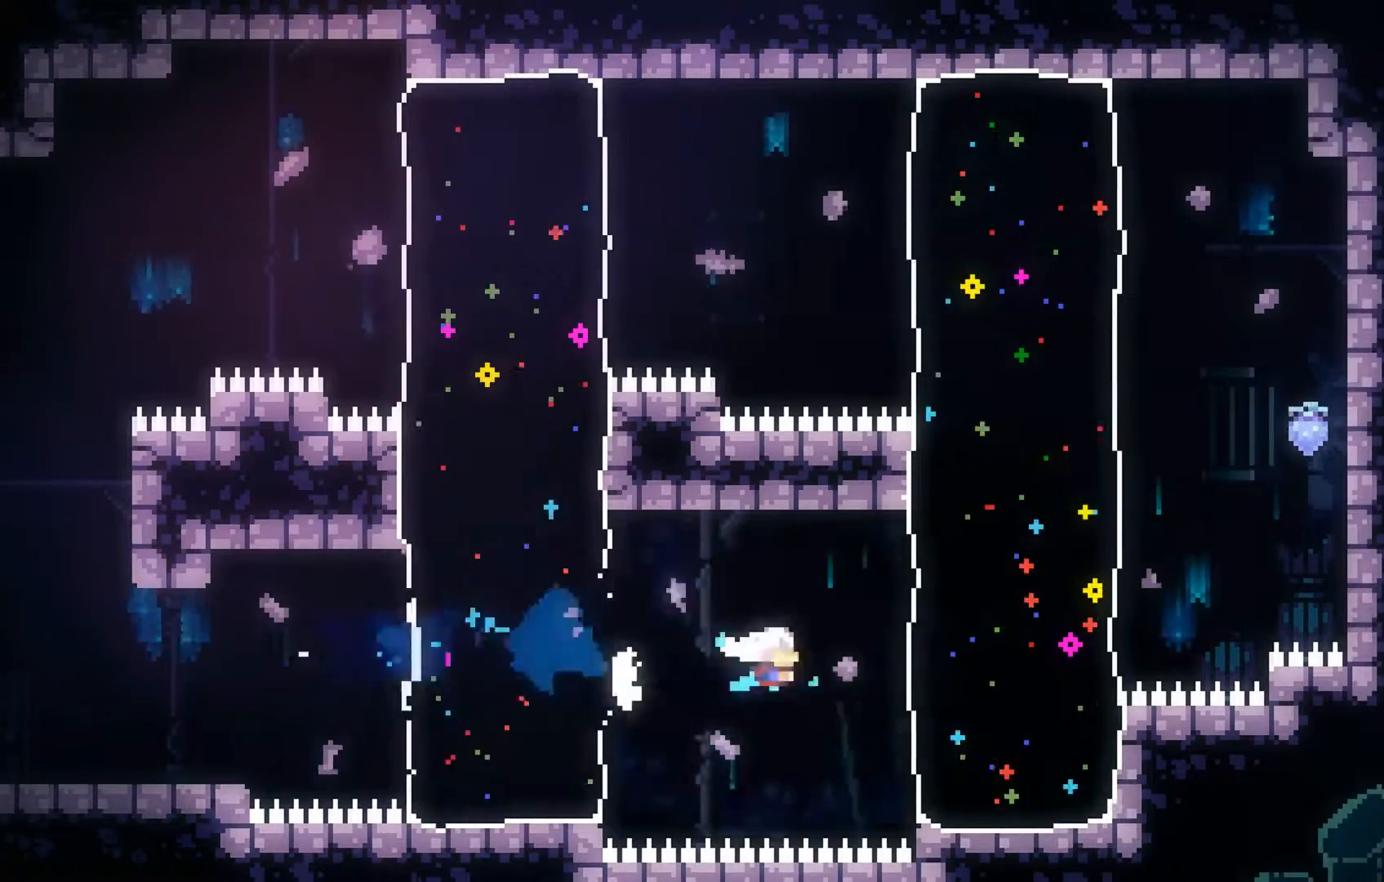
{"buttons": [], "left_stick": "up-right", "events": [[67, "B", "down"], [233, "B", "up"]]}
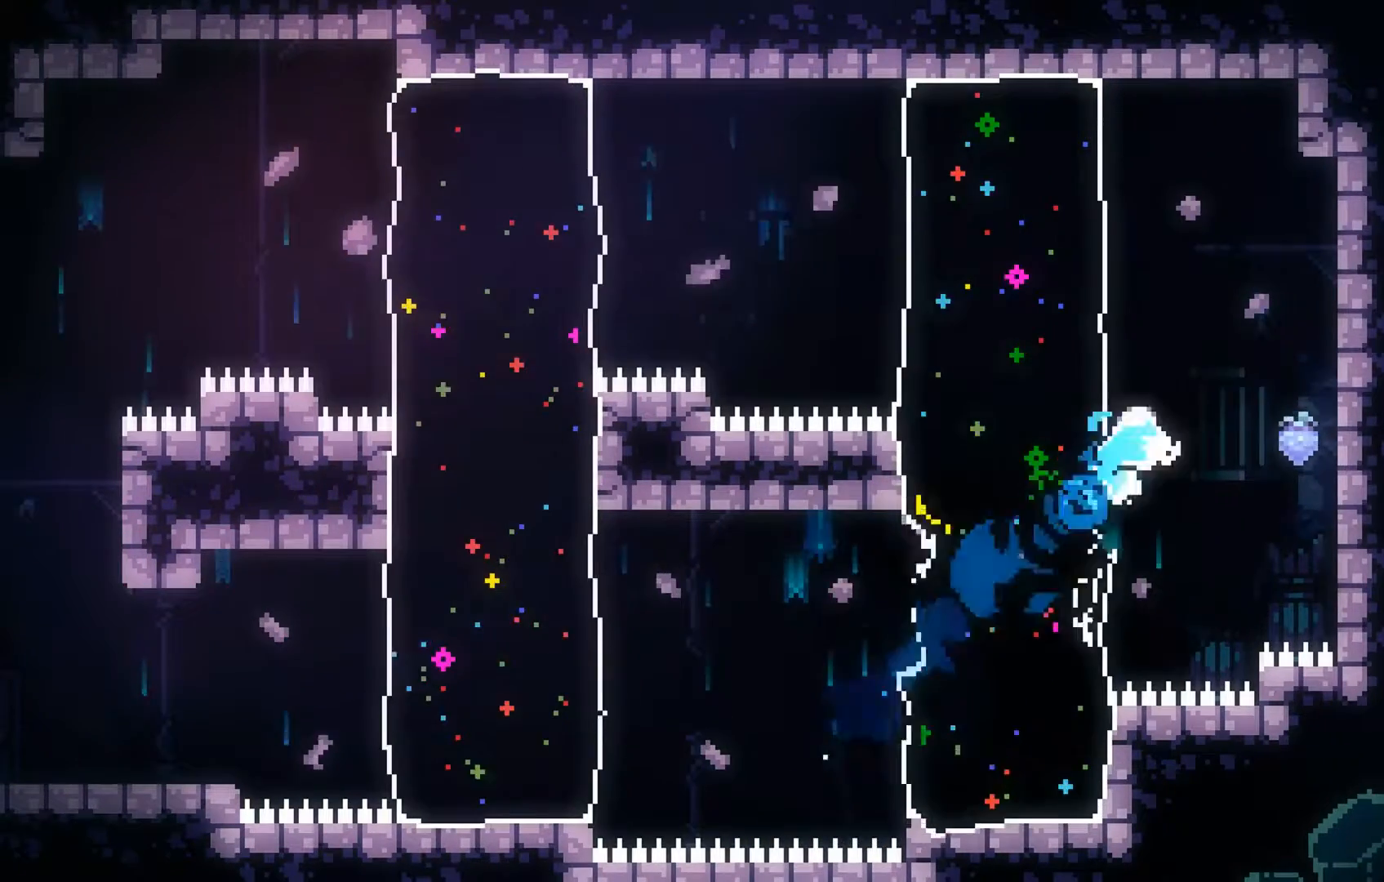
{"buttons": ["L2"], "left_stick": "up-right", "events": [[233, "L2", "down"]]}
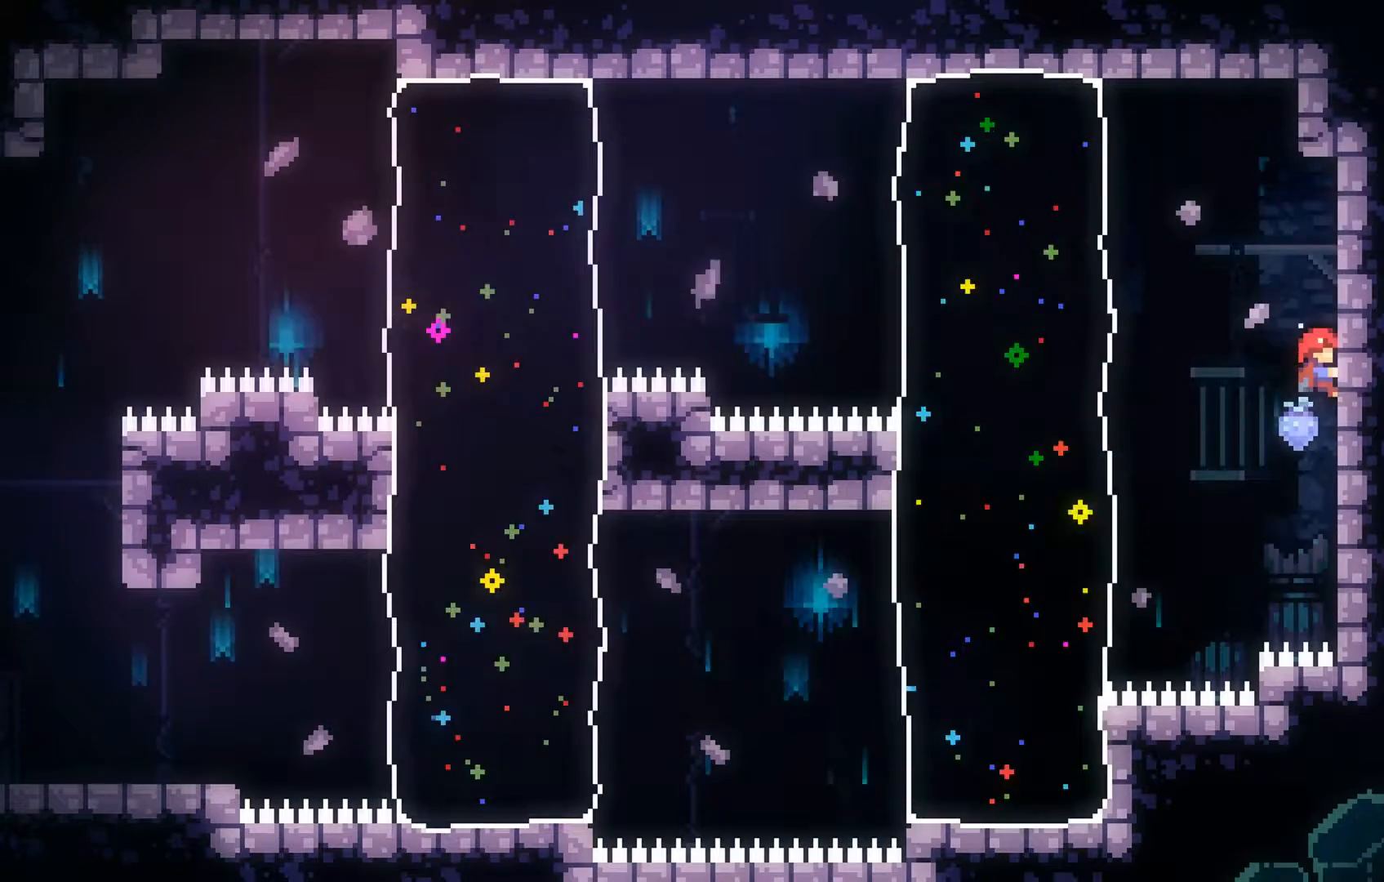
{"buttons": ["L2"], "left_stick": "up", "events": [[33, "left_stick", "center"], [133, "left_stick", "down"], [267, "left_stick", "center"], [433, "left_stick", "up"]]}
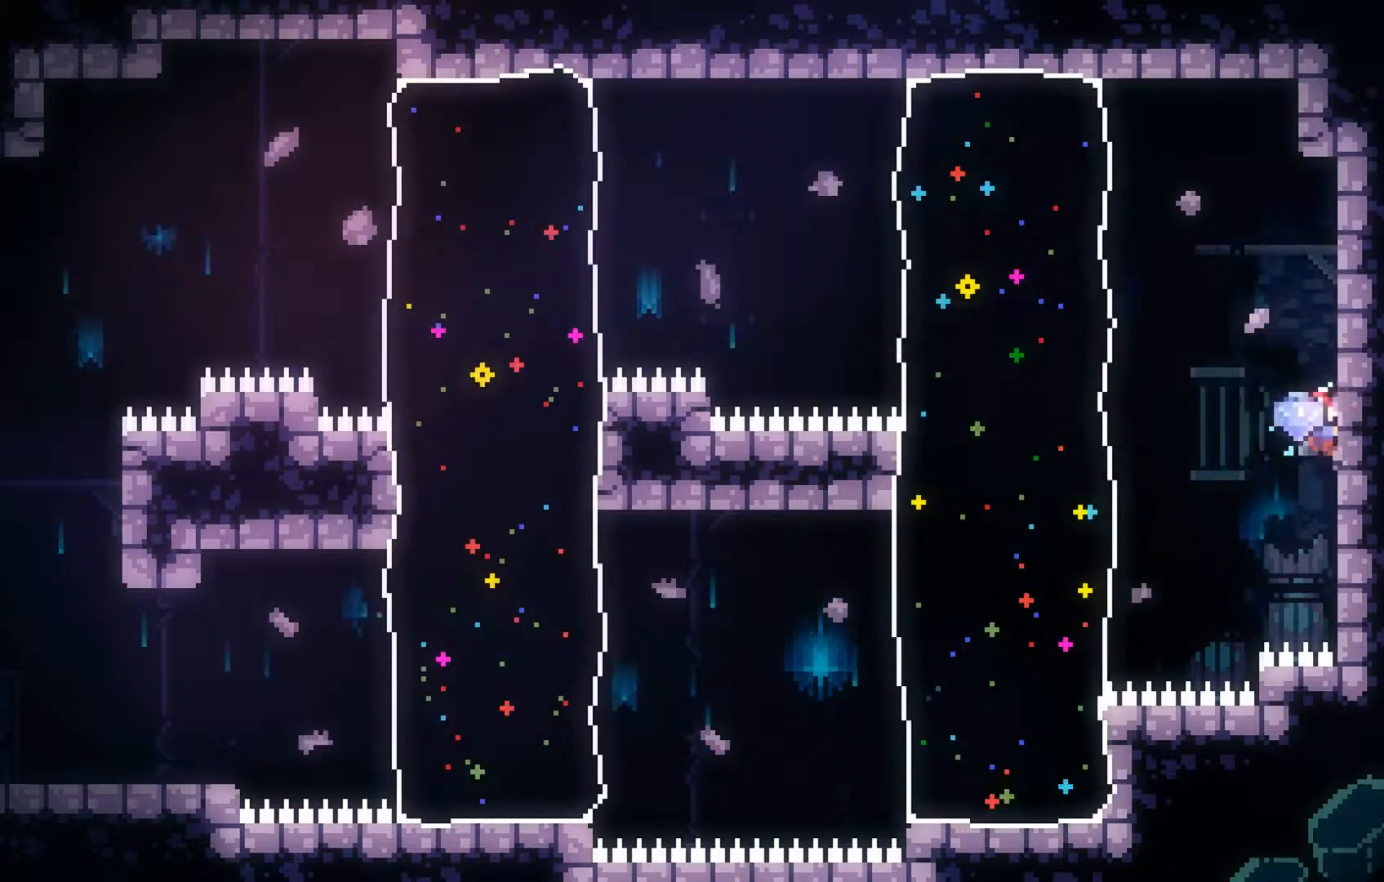
{"buttons": ["A", "L2"], "left_stick": "up-left", "events": [[367, "left_stick", "up-left"], [433, "A", "down"]]}
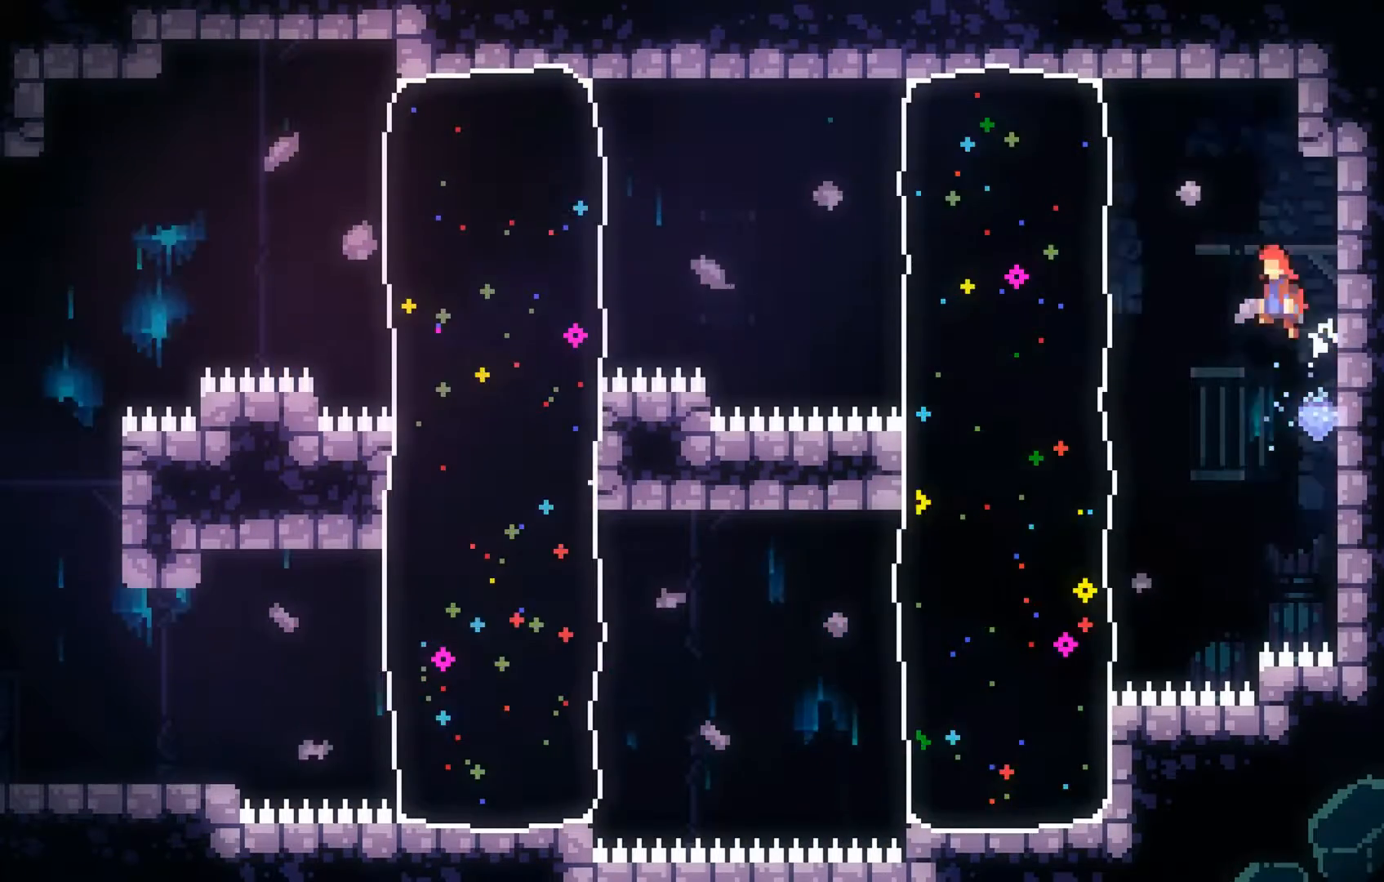
{"buttons": [], "left_stick": "up-left", "events": [[167, "A", "up"], [233, "B", "down"], [267, "L2", "up"], [433, "B", "up"]]}
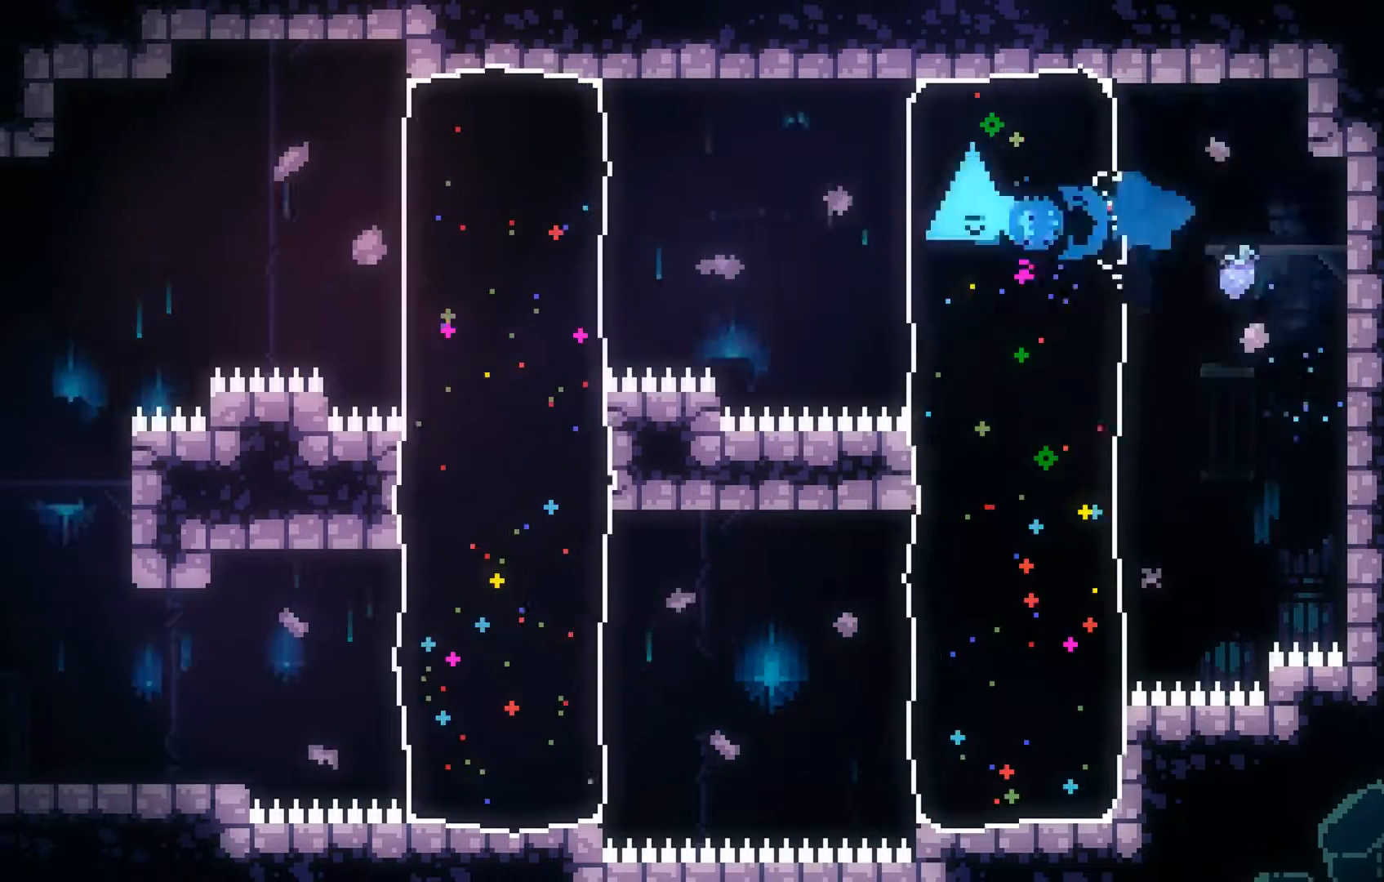
{"buttons": ["L3"], "left_stick": "up-left", "events": [[333, "B", "down"], [367, "L3", "down"], [467, "B", "up"]]}
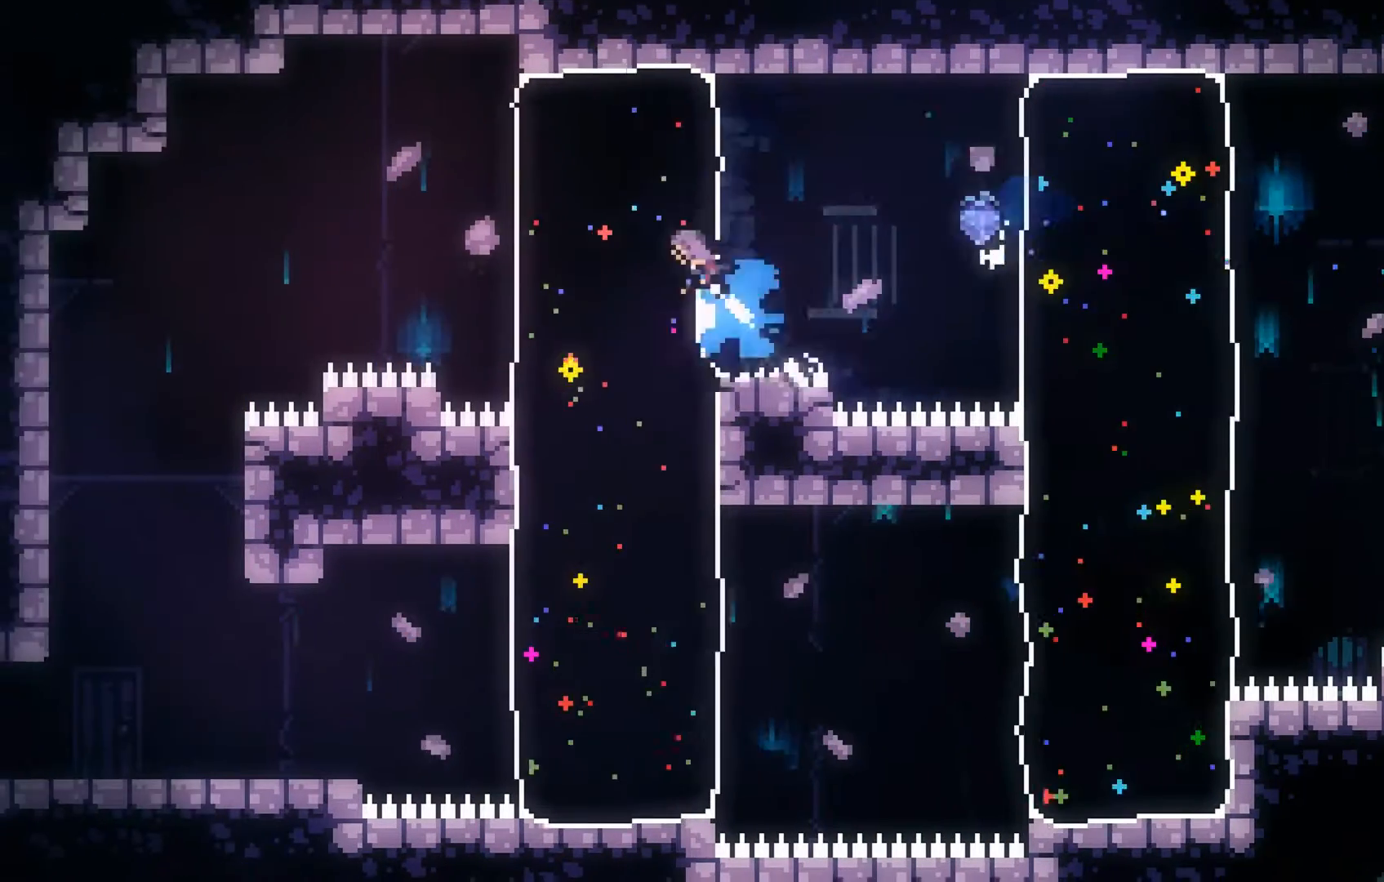
{"buttons": ["L3"], "left_stick": "left", "events": [[267, "L3", "up"], [267, "left_stick", "left"], [367, "L3", "down"]]}
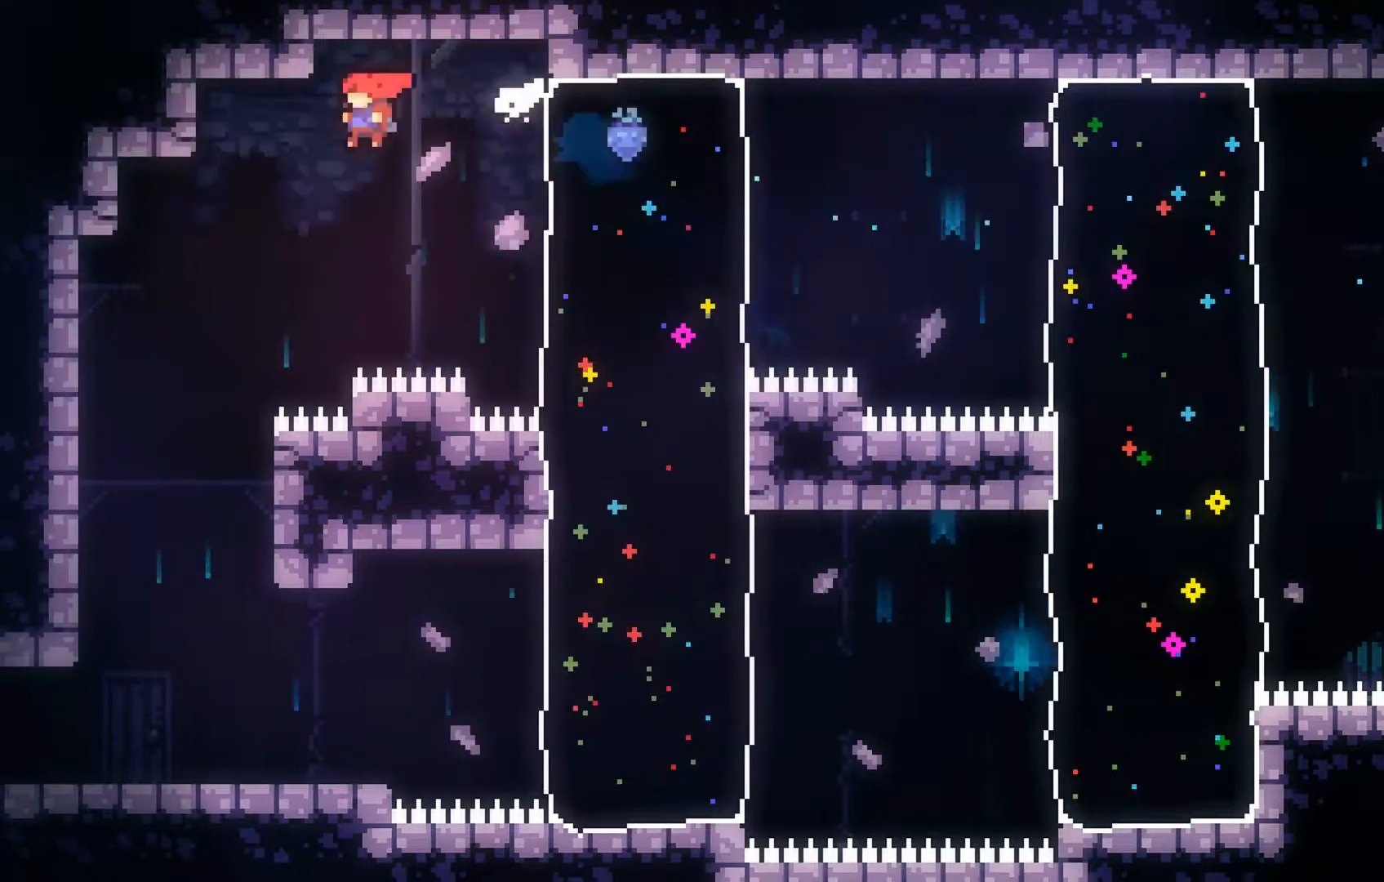
{"buttons": [], "left_stick": "left", "events": [[233, "L3", "up"]]}
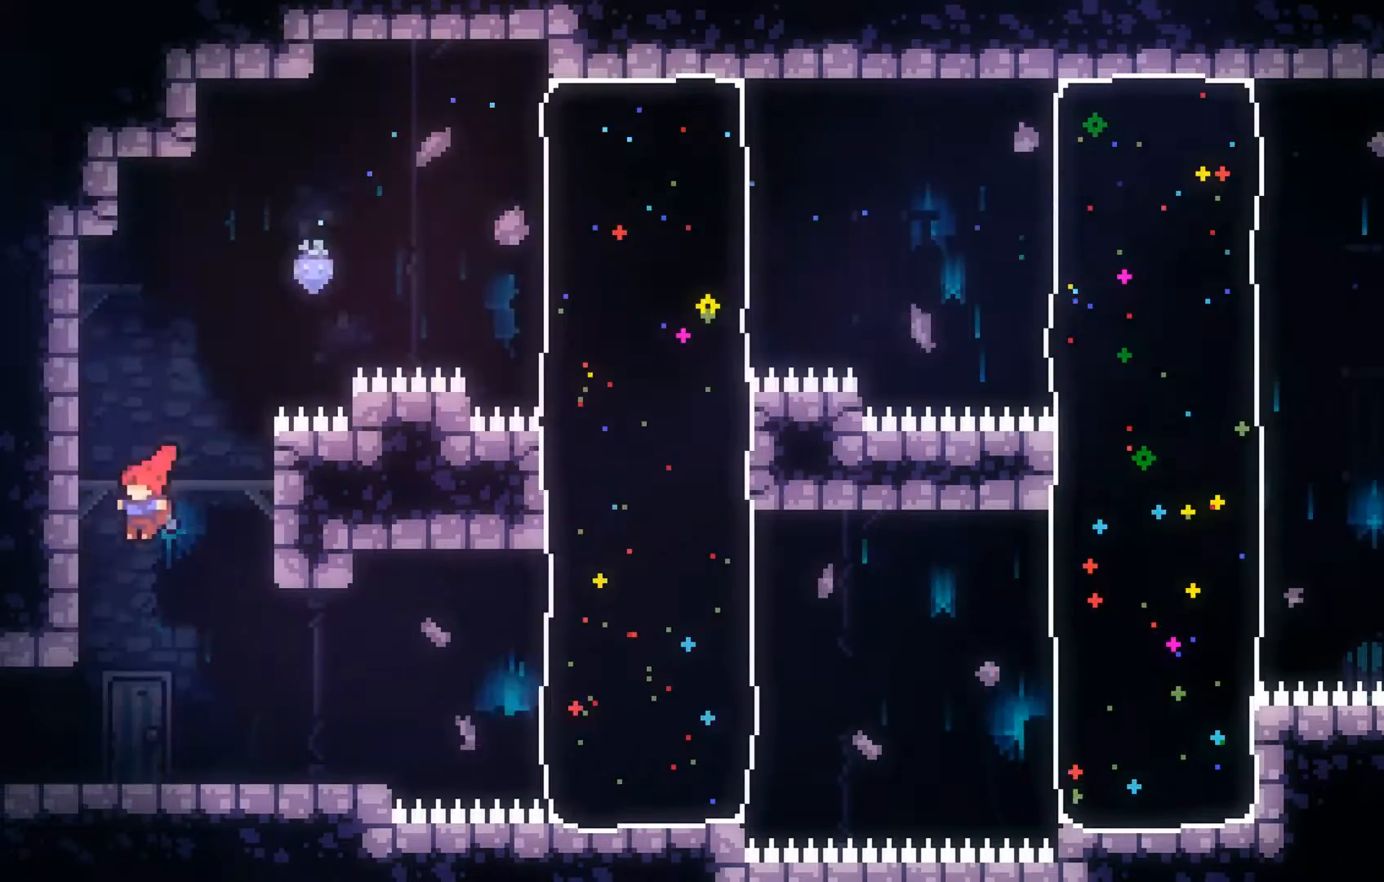
{"buttons": [], "left_stick": "left", "events": [[67, "left_stick", "center"], [267, "left_stick", "left"]]}
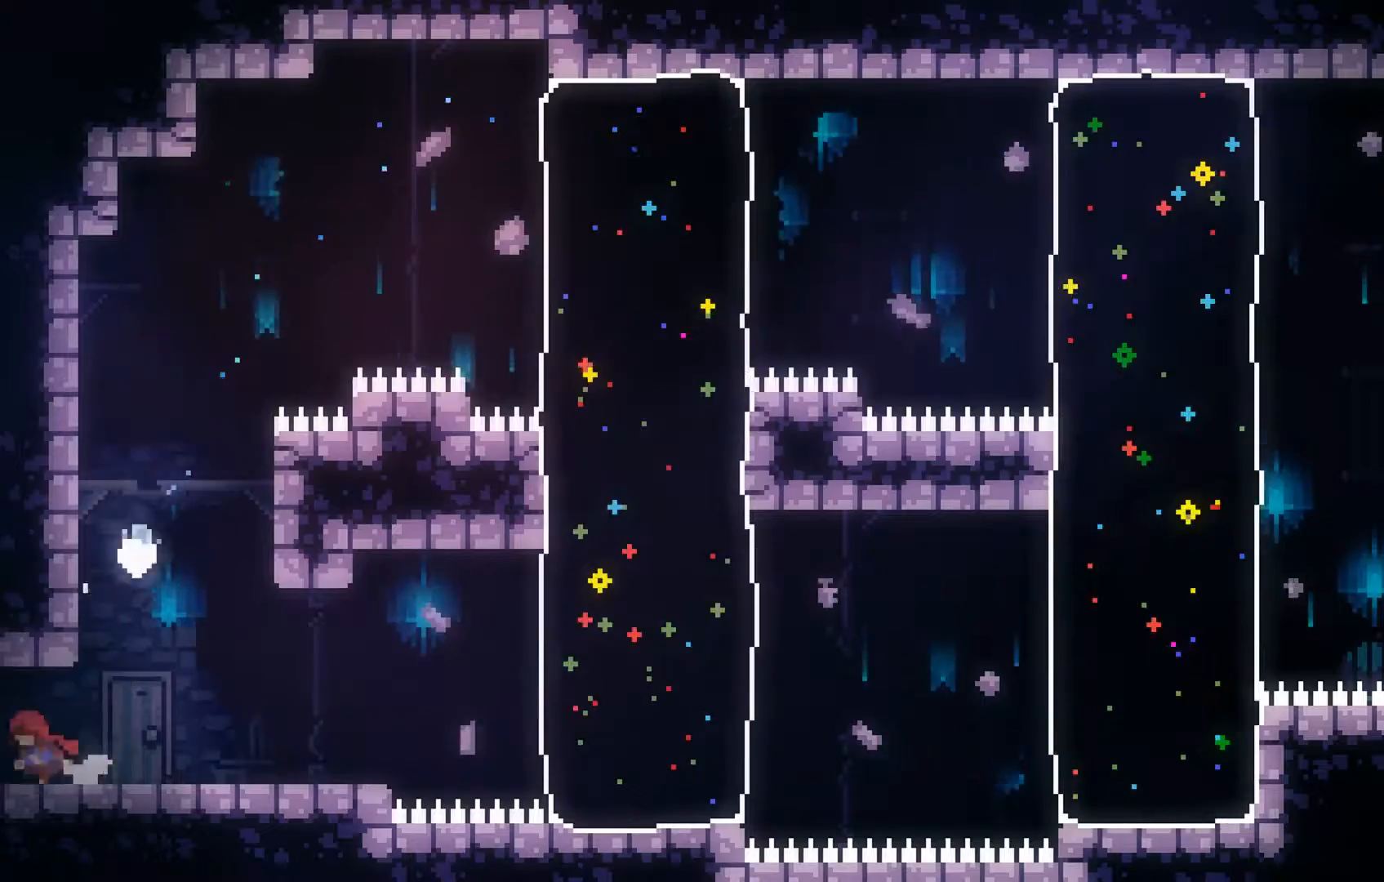
{"buttons": [], "left_stick": "left", "events": []}
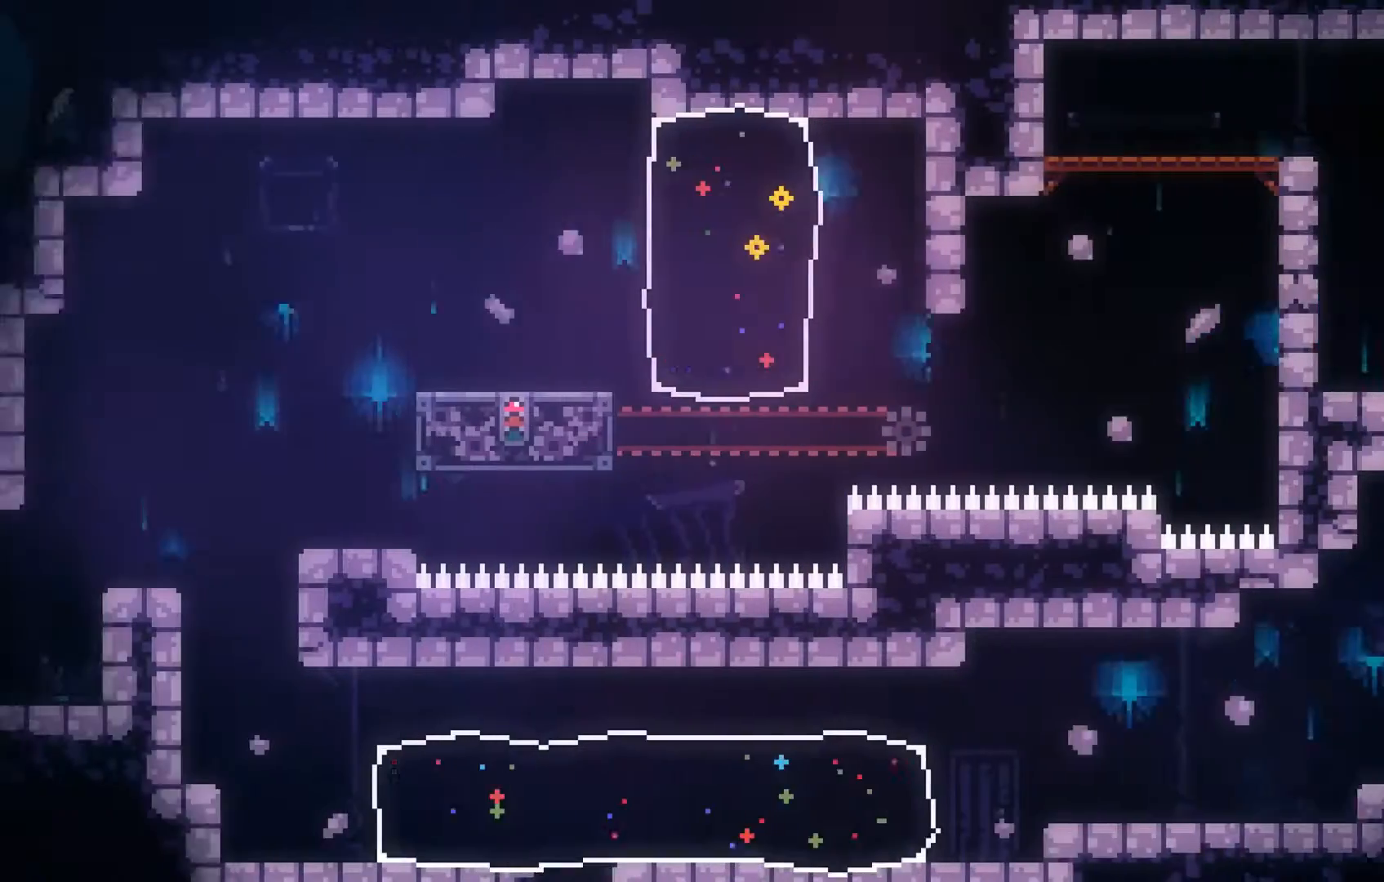
{"buttons": ["B"], "left_stick": "left", "events": [[467, "B", "down"]]}
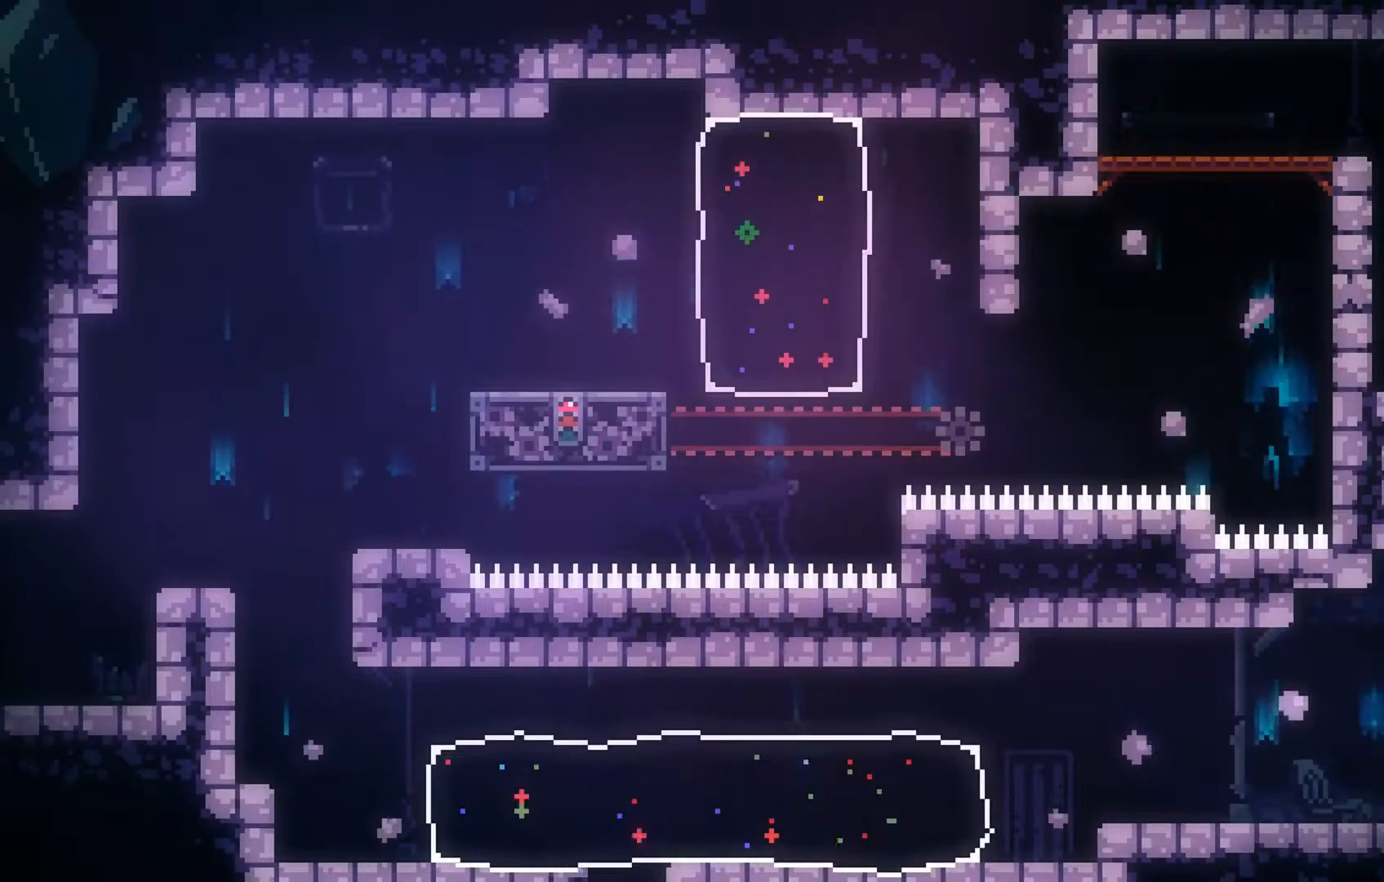
{"buttons": ["A"], "left_stick": "left", "events": [[167, "B", "up"], [433, "A", "down"]]}
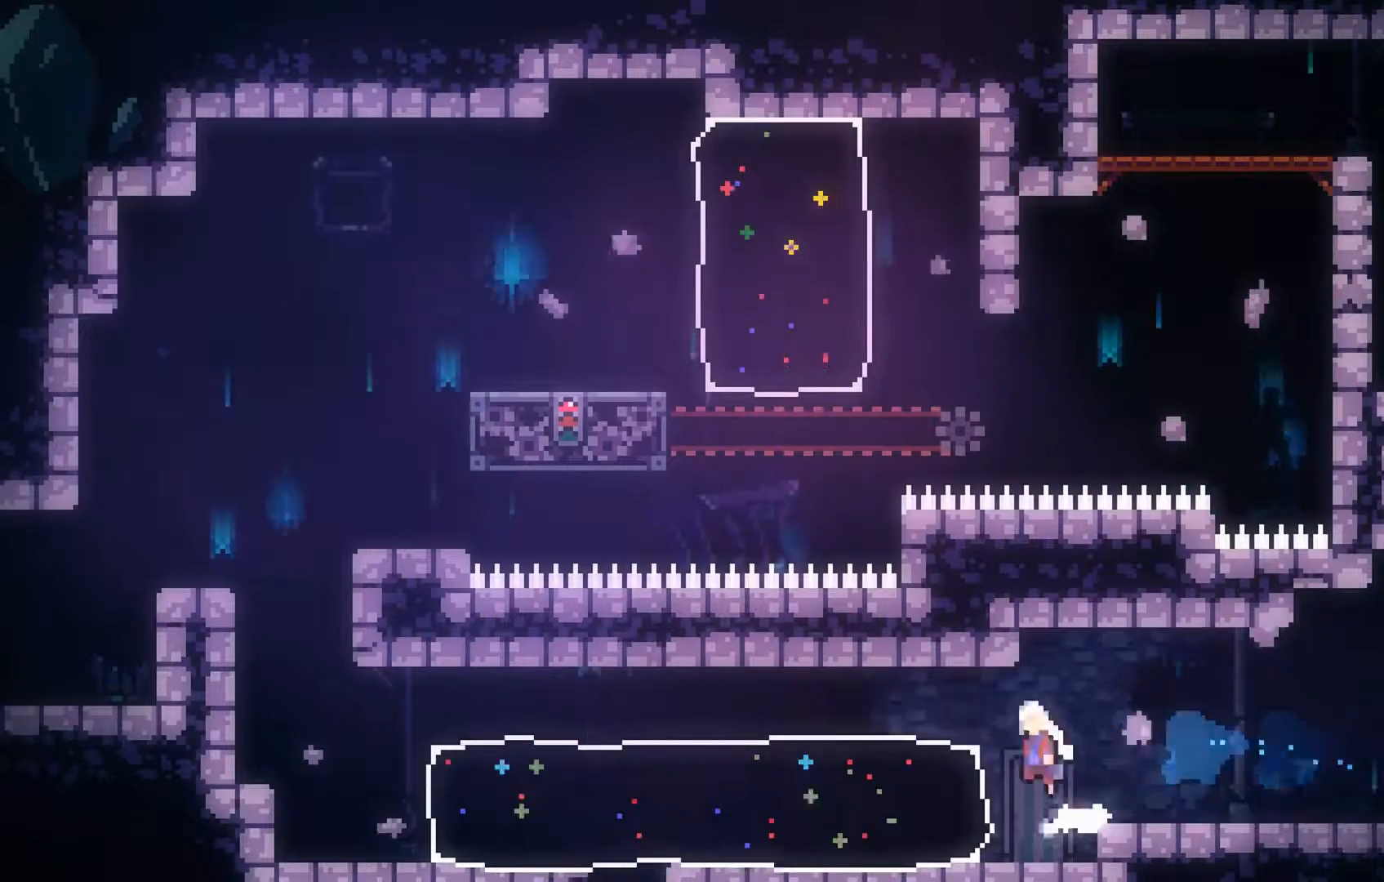
{"buttons": [], "left_stick": "left", "events": [[233, "A", "up"], [333, "B", "down"], [433, "B", "up"]]}
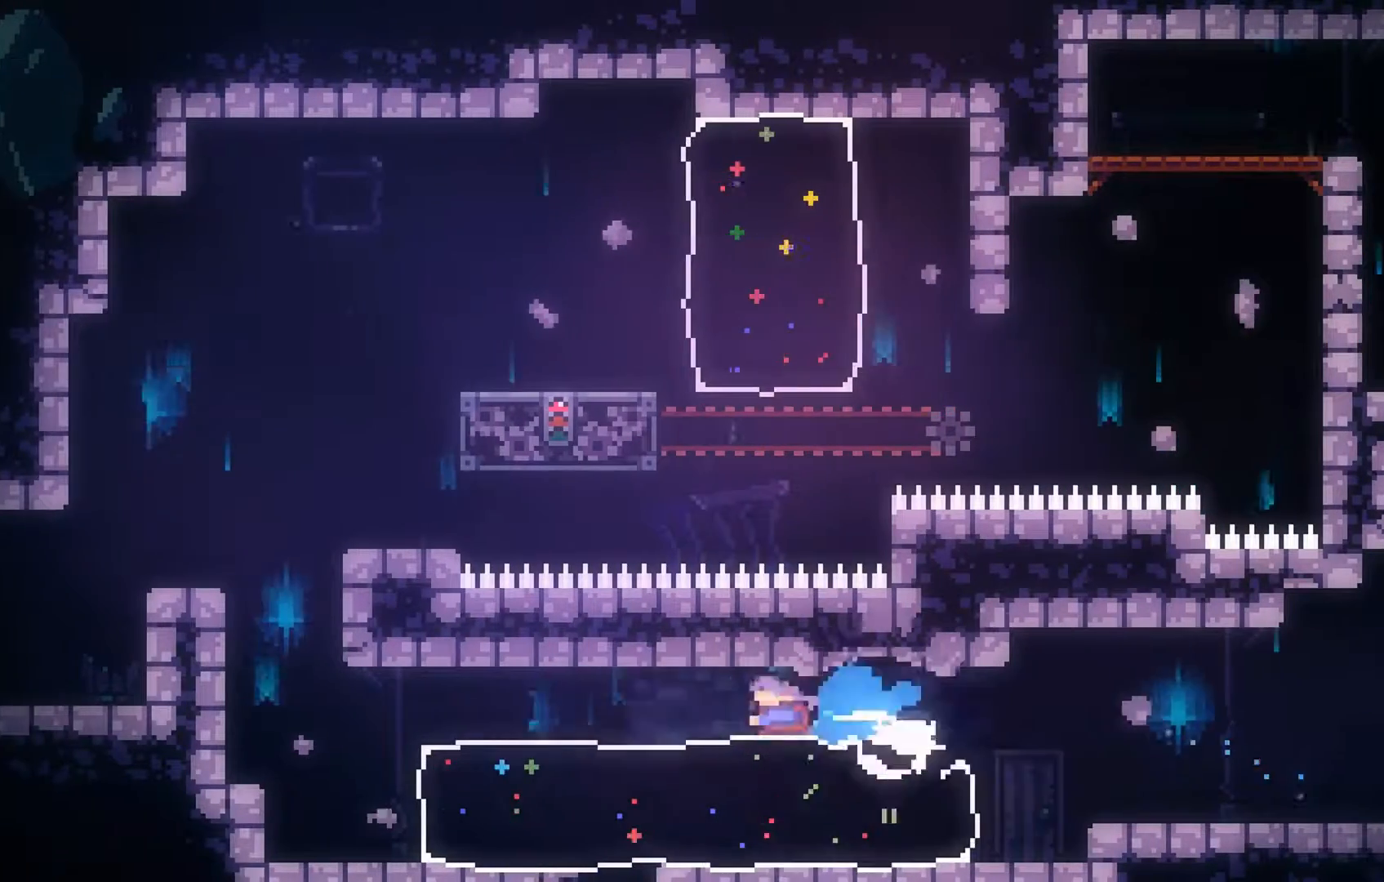
{"buttons": [], "left_stick": "center", "events": [[133, "left_stick", "up-right"], [233, "left_stick", "right"], [467, "left_stick", "center"]]}
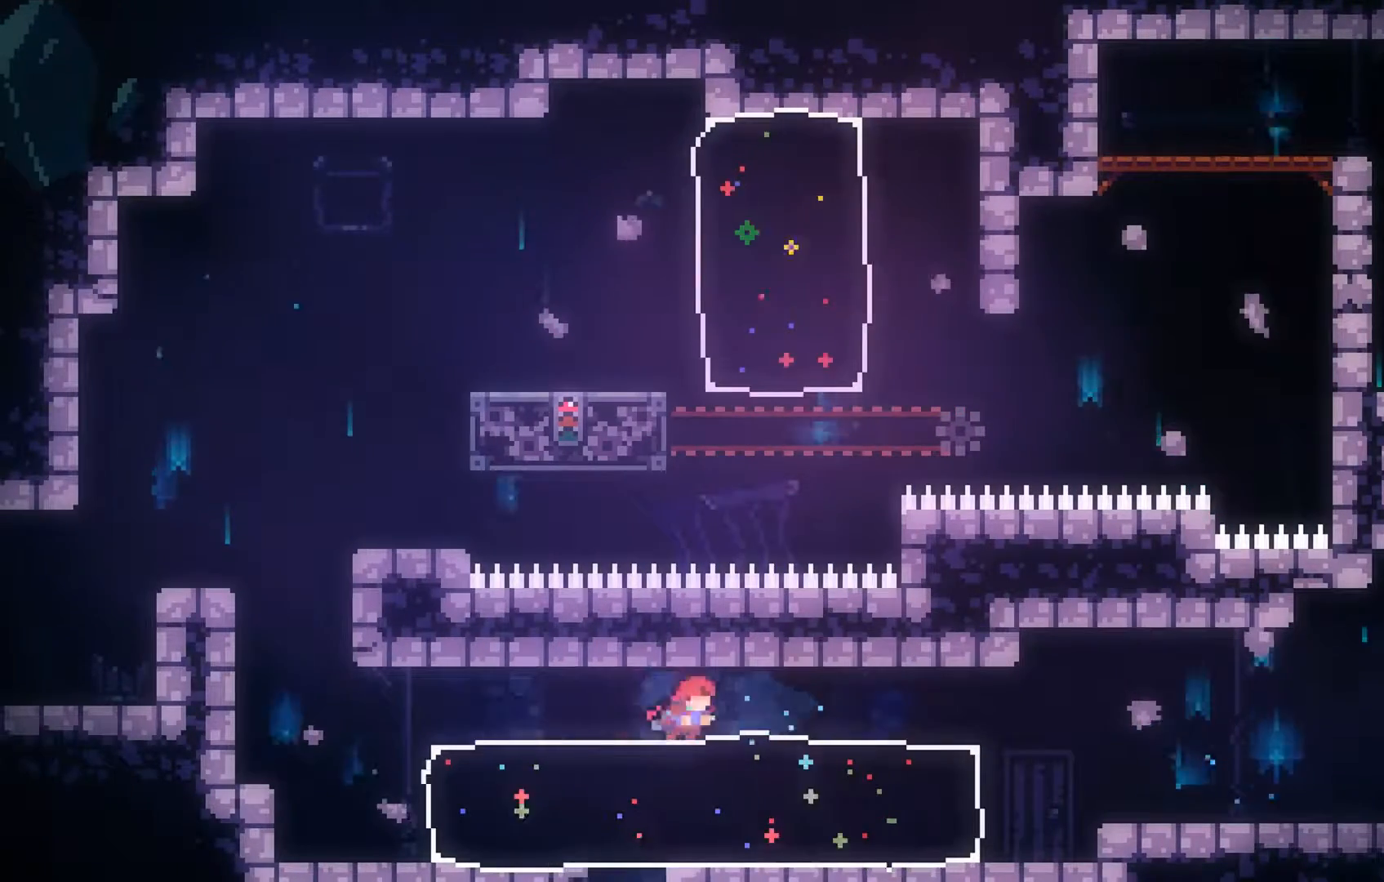
{"buttons": ["B"], "left_stick": "down", "events": [[133, "left_stick", "left"], [333, "left_stick", "down"], [367, "B", "down"]]}
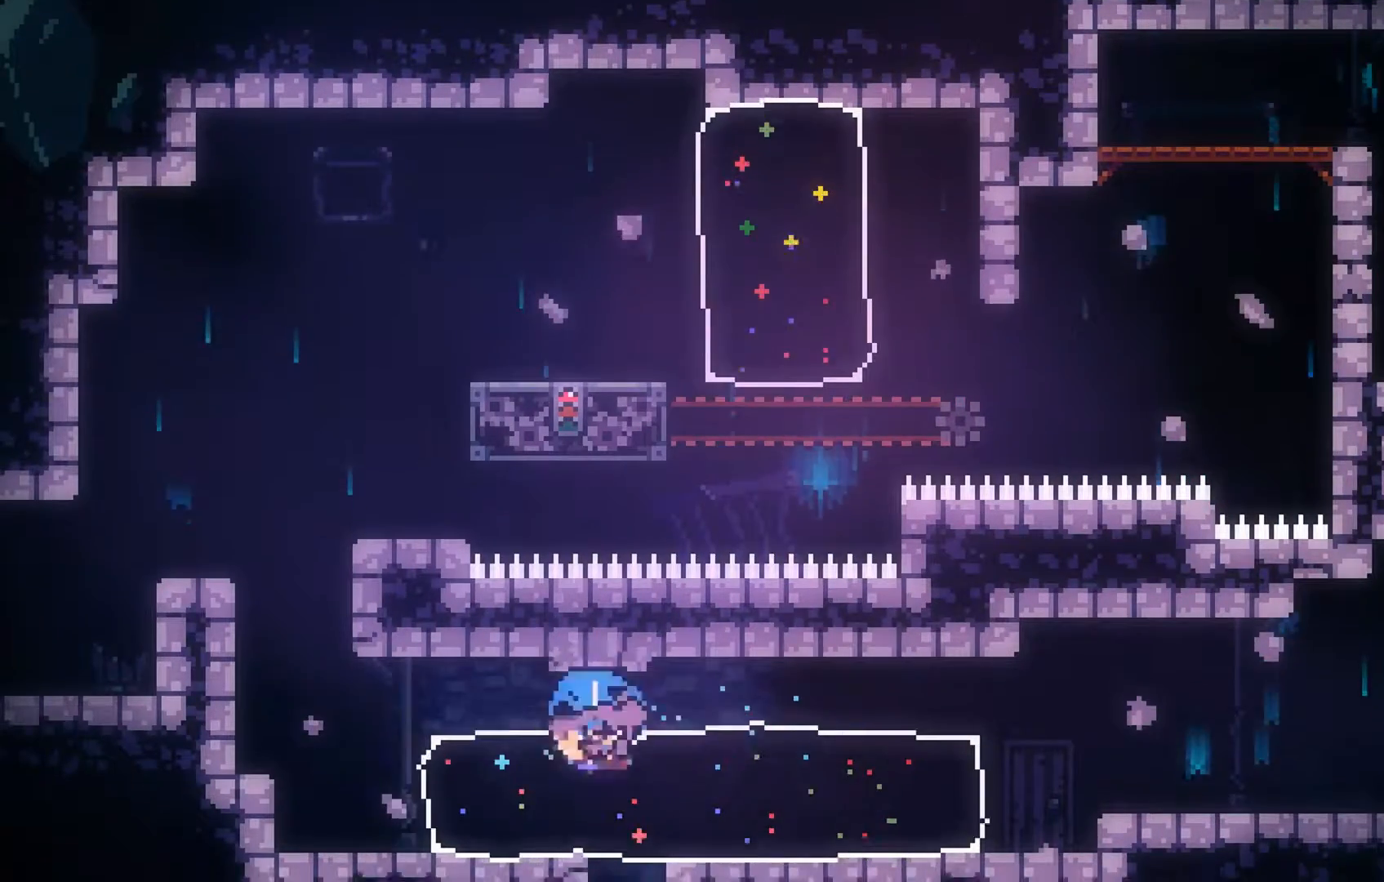
{"buttons": [], "left_stick": "center", "events": [[33, "B", "up"], [167, "left_stick", "center"]]}
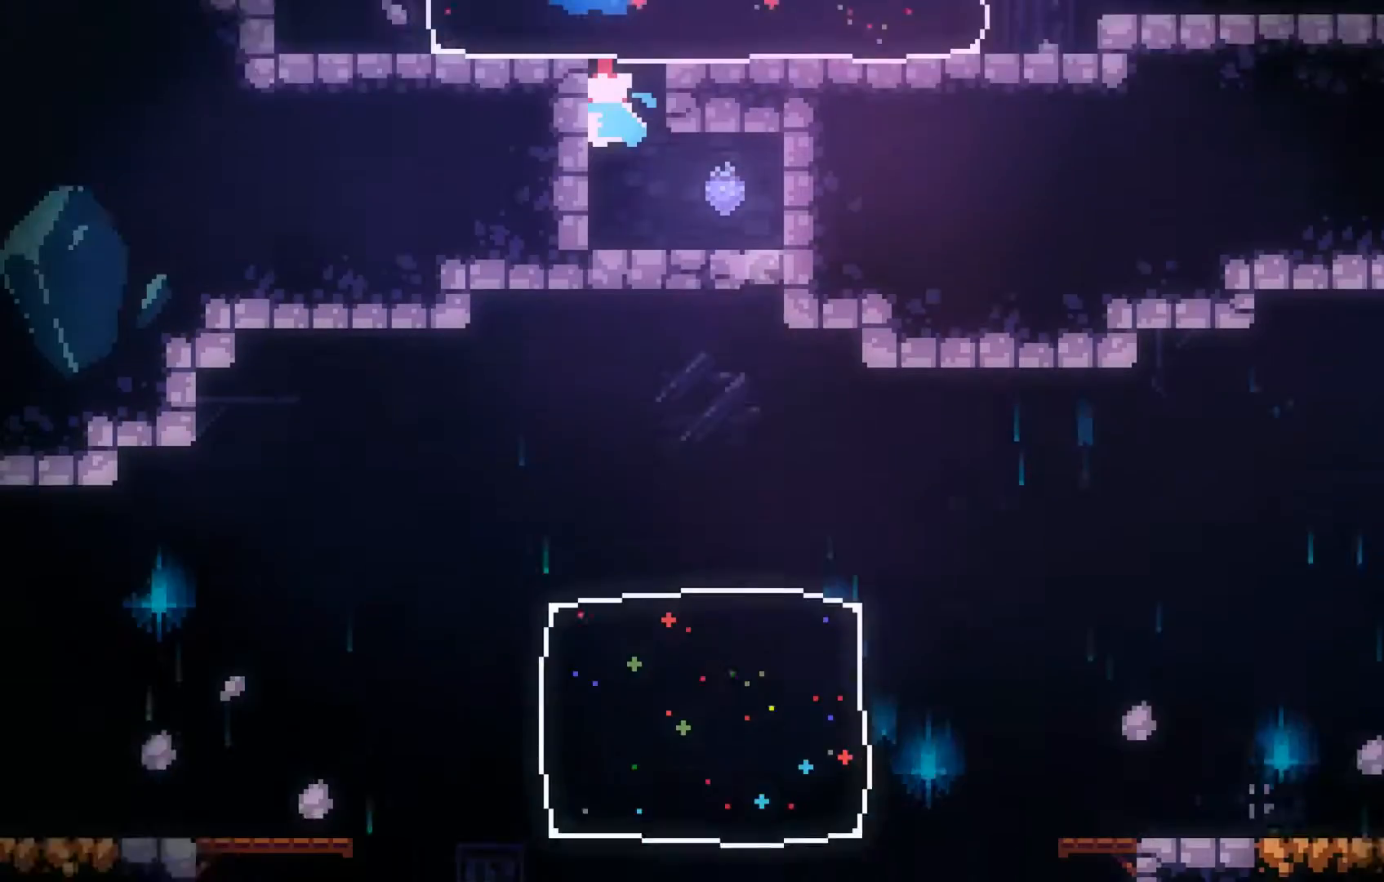
{"buttons": [], "left_stick": "center", "events": []}
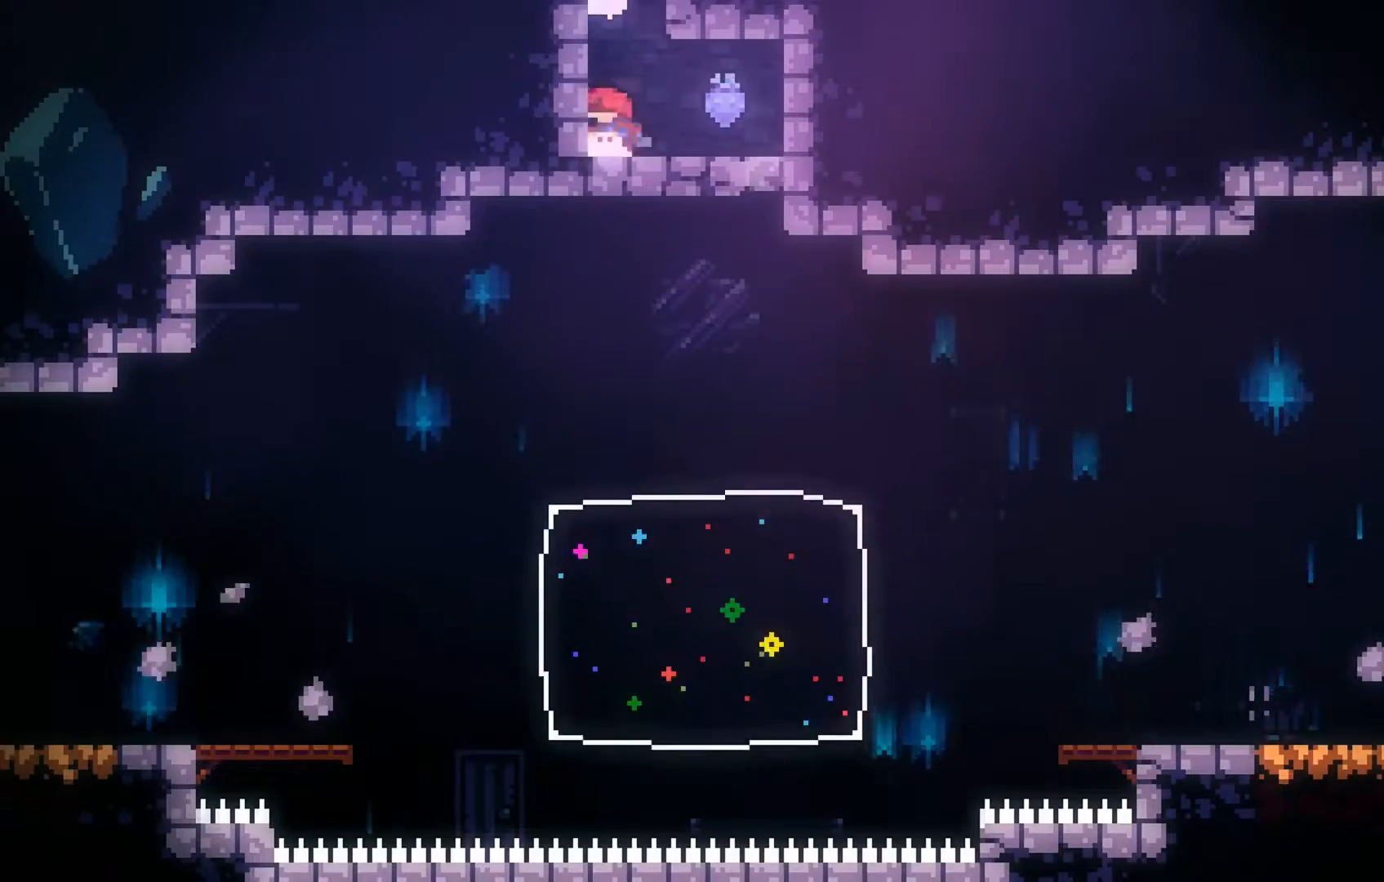
{"buttons": [], "left_stick": "right", "events": [[233, "left_stick", "right"]]}
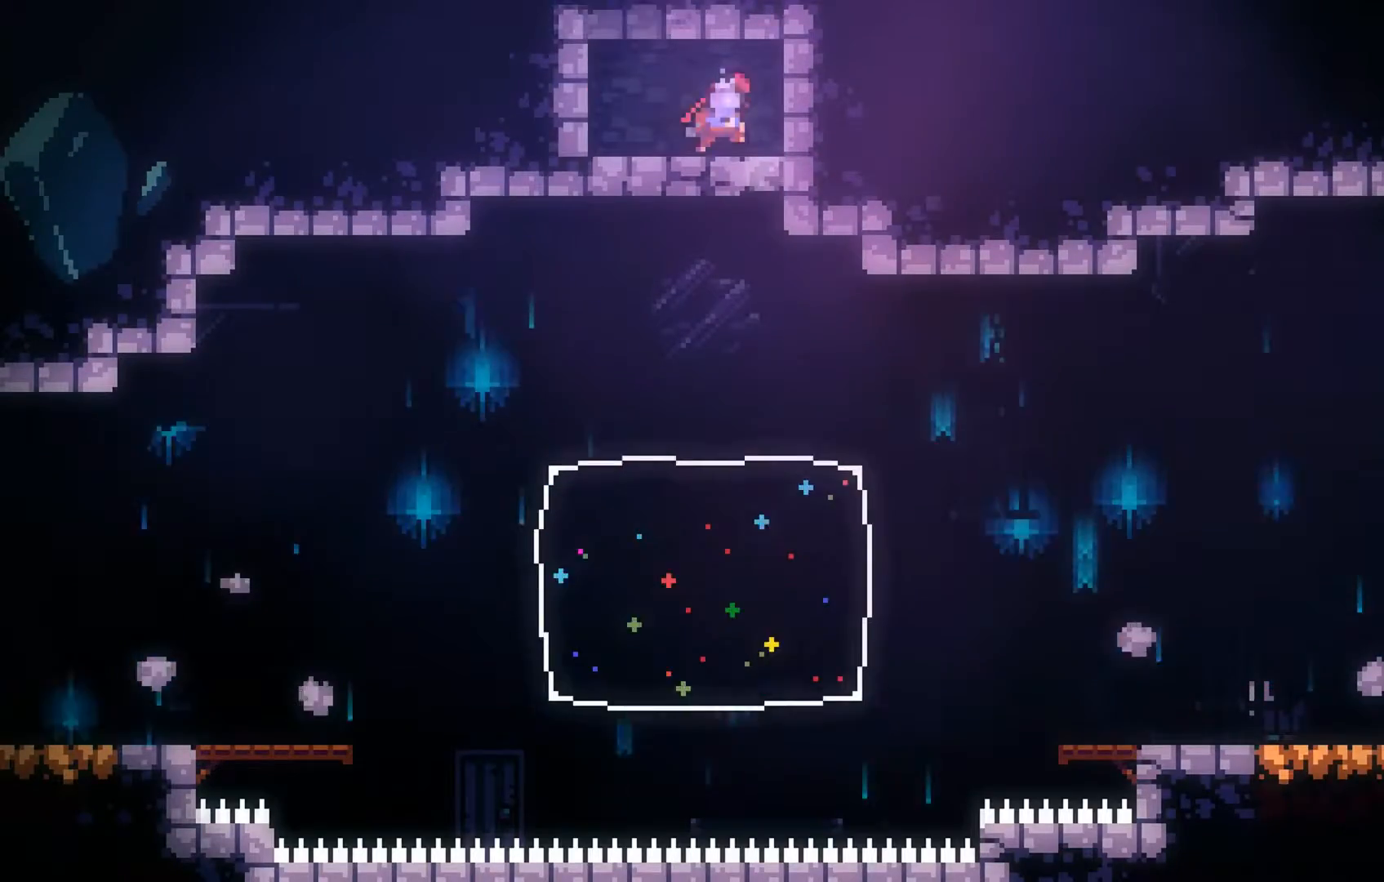
{"buttons": [], "left_stick": "center", "events": [[33, "left_stick", "center"], [233, "left_stick", "right"], [433, "left_stick", "center"]]}
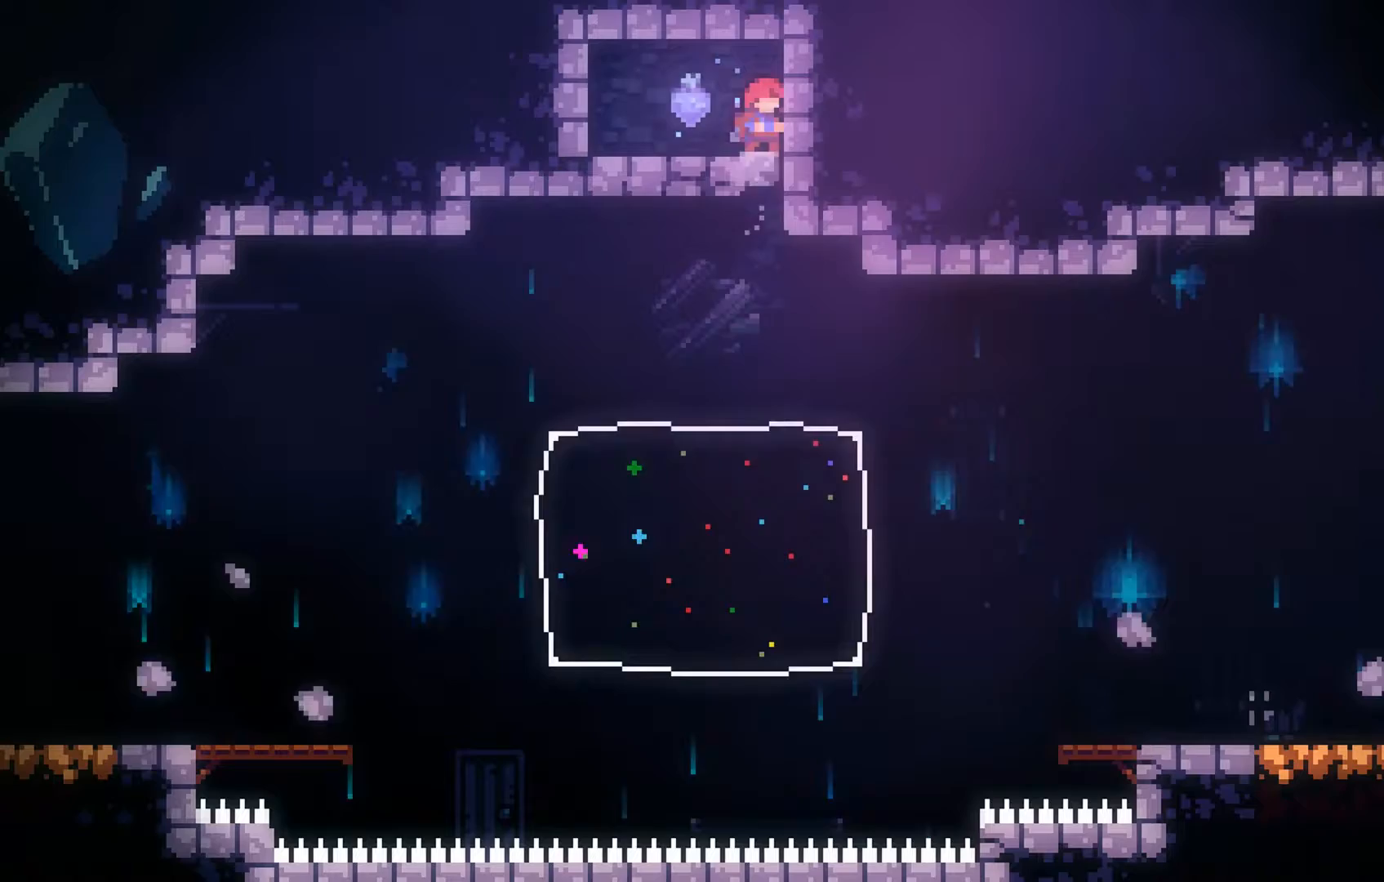
{"buttons": [], "left_stick": "left", "events": [[433, "left_stick", "left"]]}
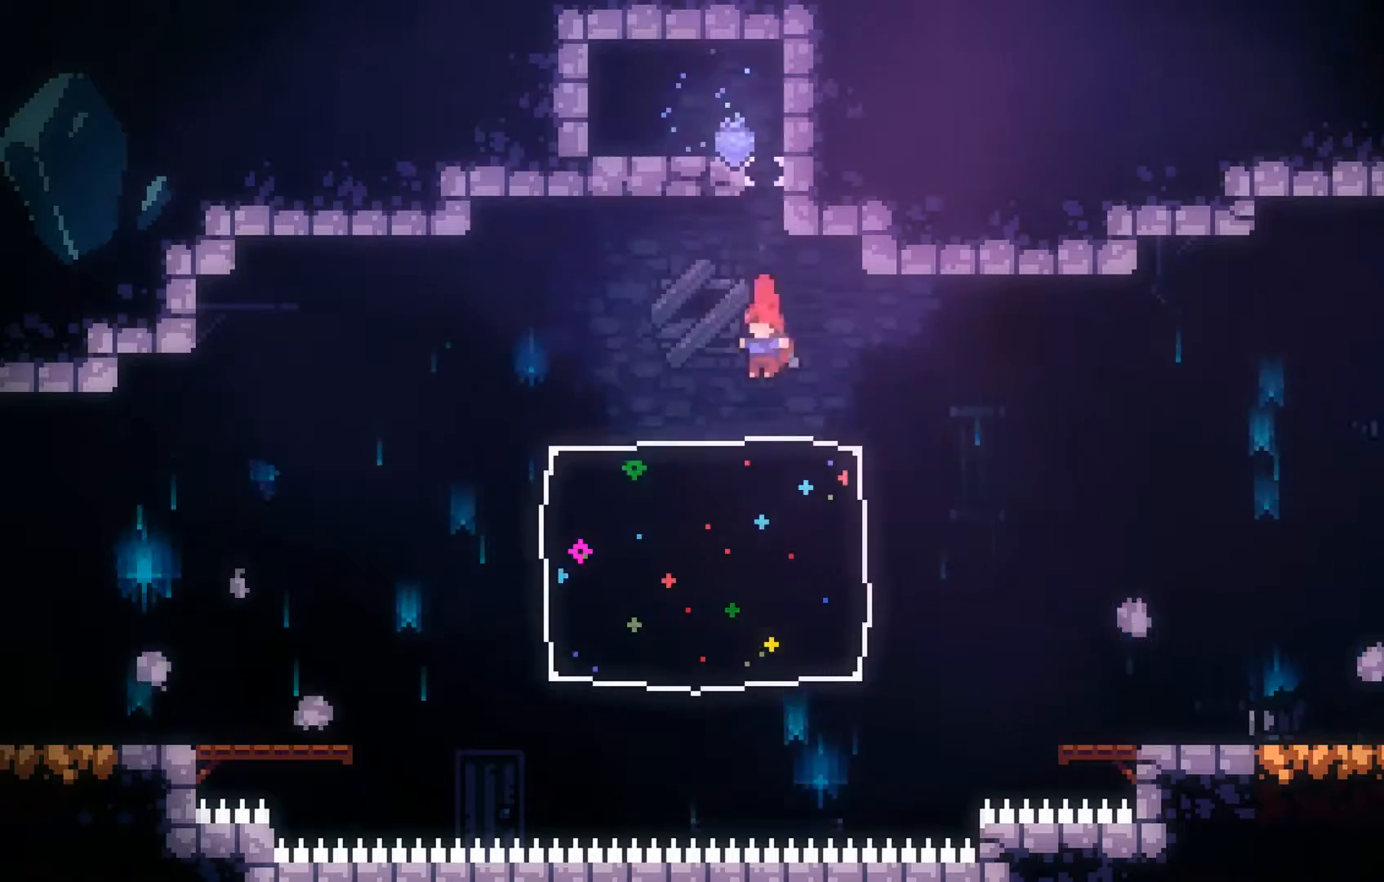
{"buttons": ["A"], "left_stick": "left", "events": [[467, "A", "down"]]}
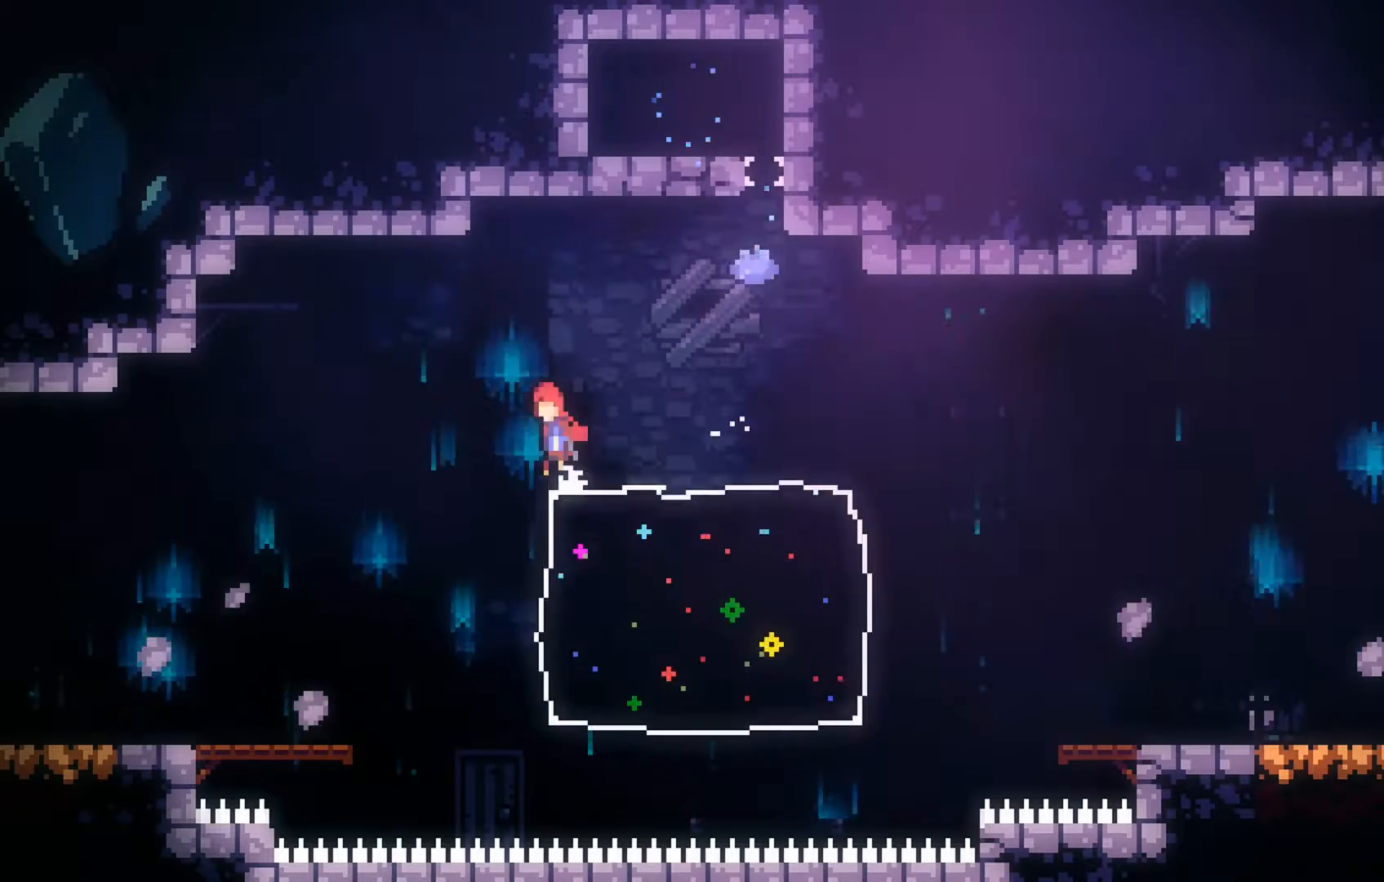
{"buttons": [], "left_stick": "left", "events": [[233, "A", "up"]]}
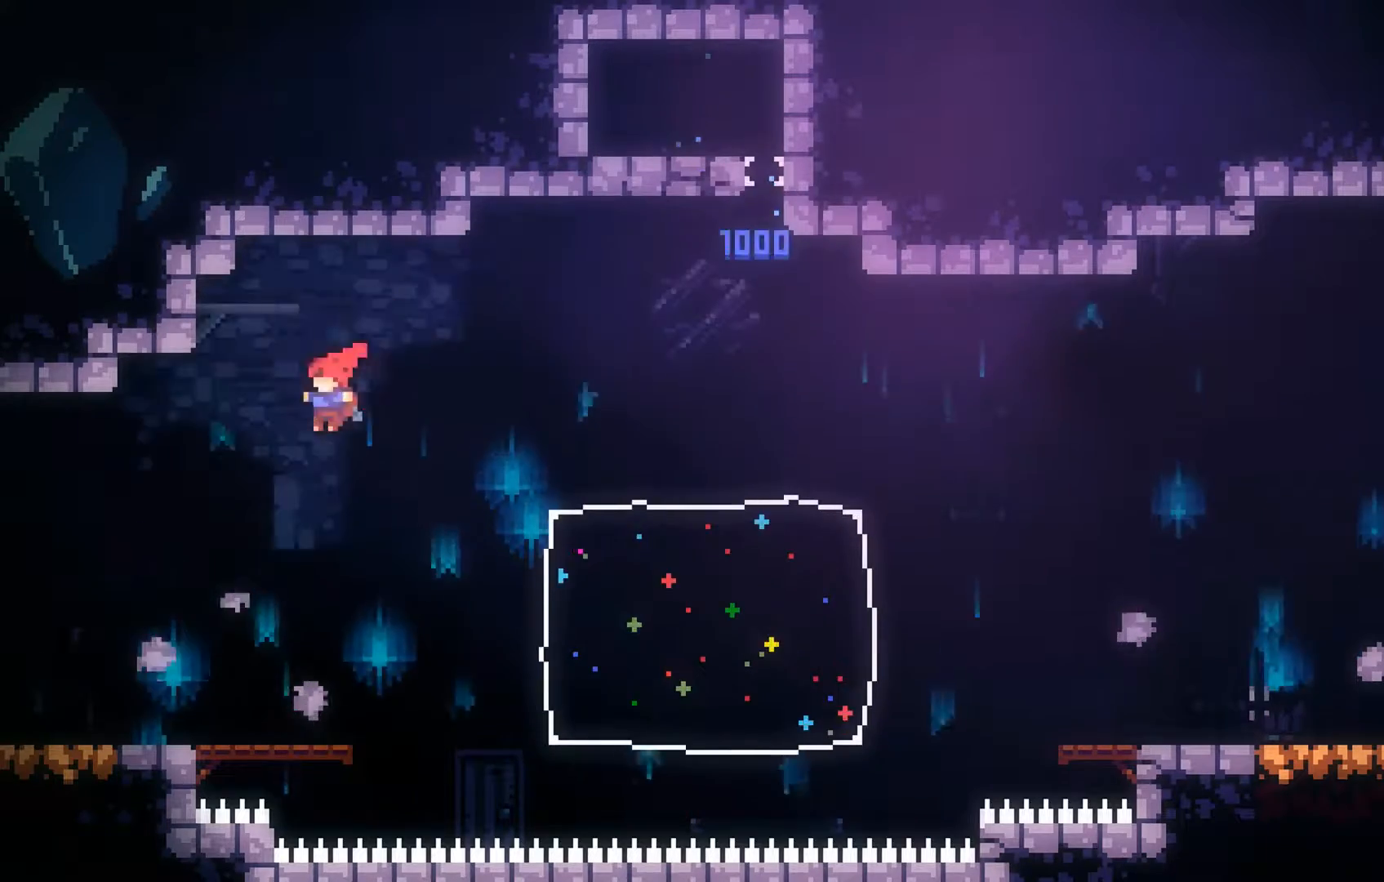
{"buttons": [], "left_stick": "left", "events": []}